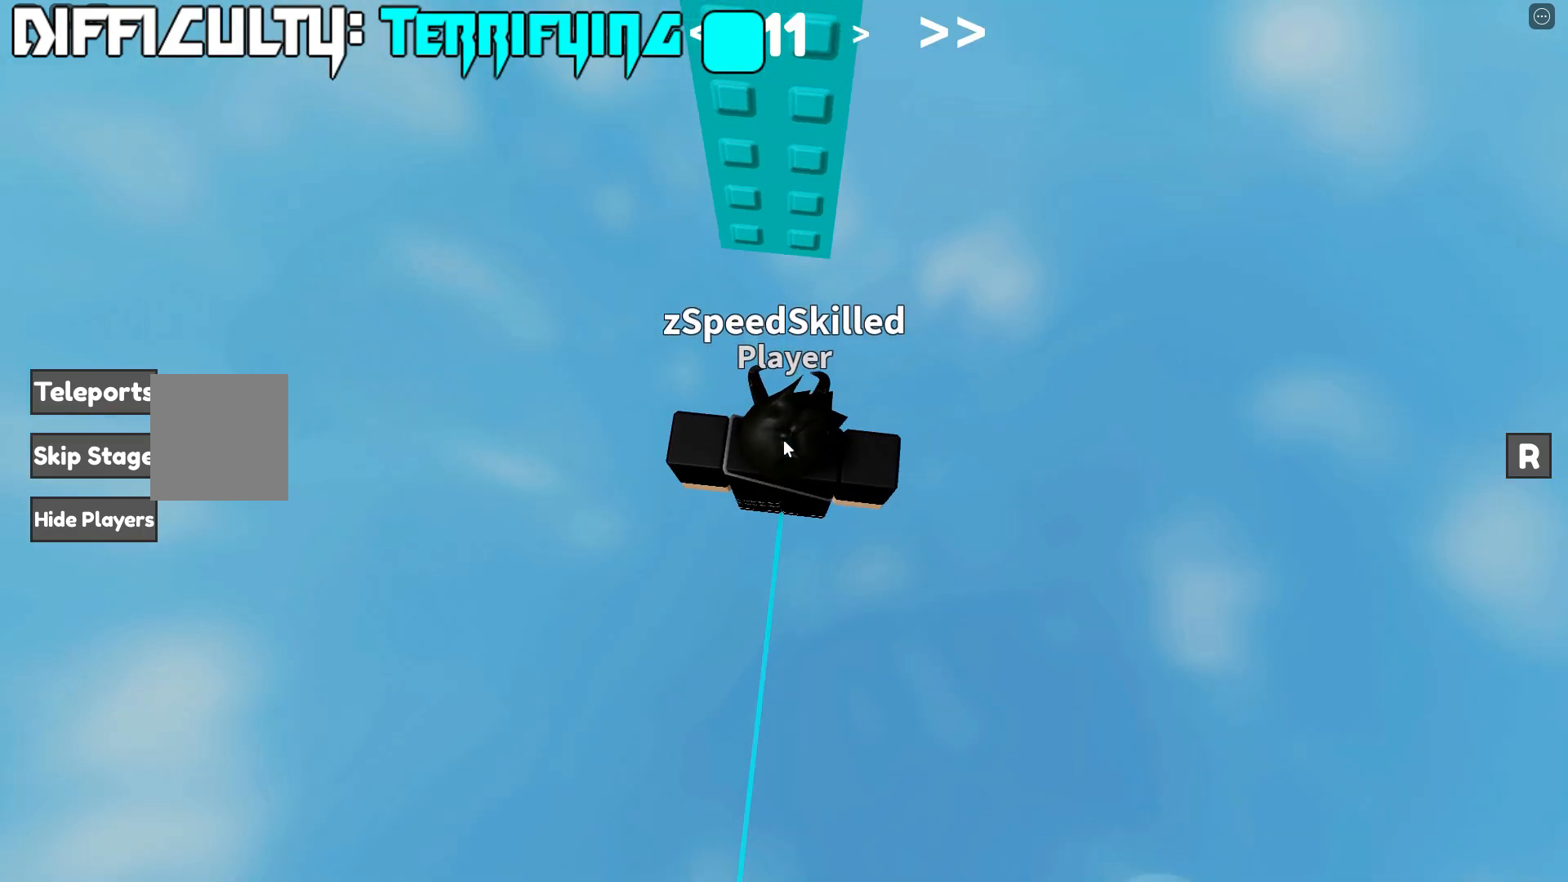
Gameplay with keyboard; each line is a JSON object with the keys held at the frame after it. "events" lists presses ("down") and releases ("up") of "a", "d", "s", "shift", "space" and "w" between this image and that frame as [ms after this image, input, new state], when the widget could be followed in between. No other keys are recorded. Mouse input is not recorded.
{"keys": [], "events": []}
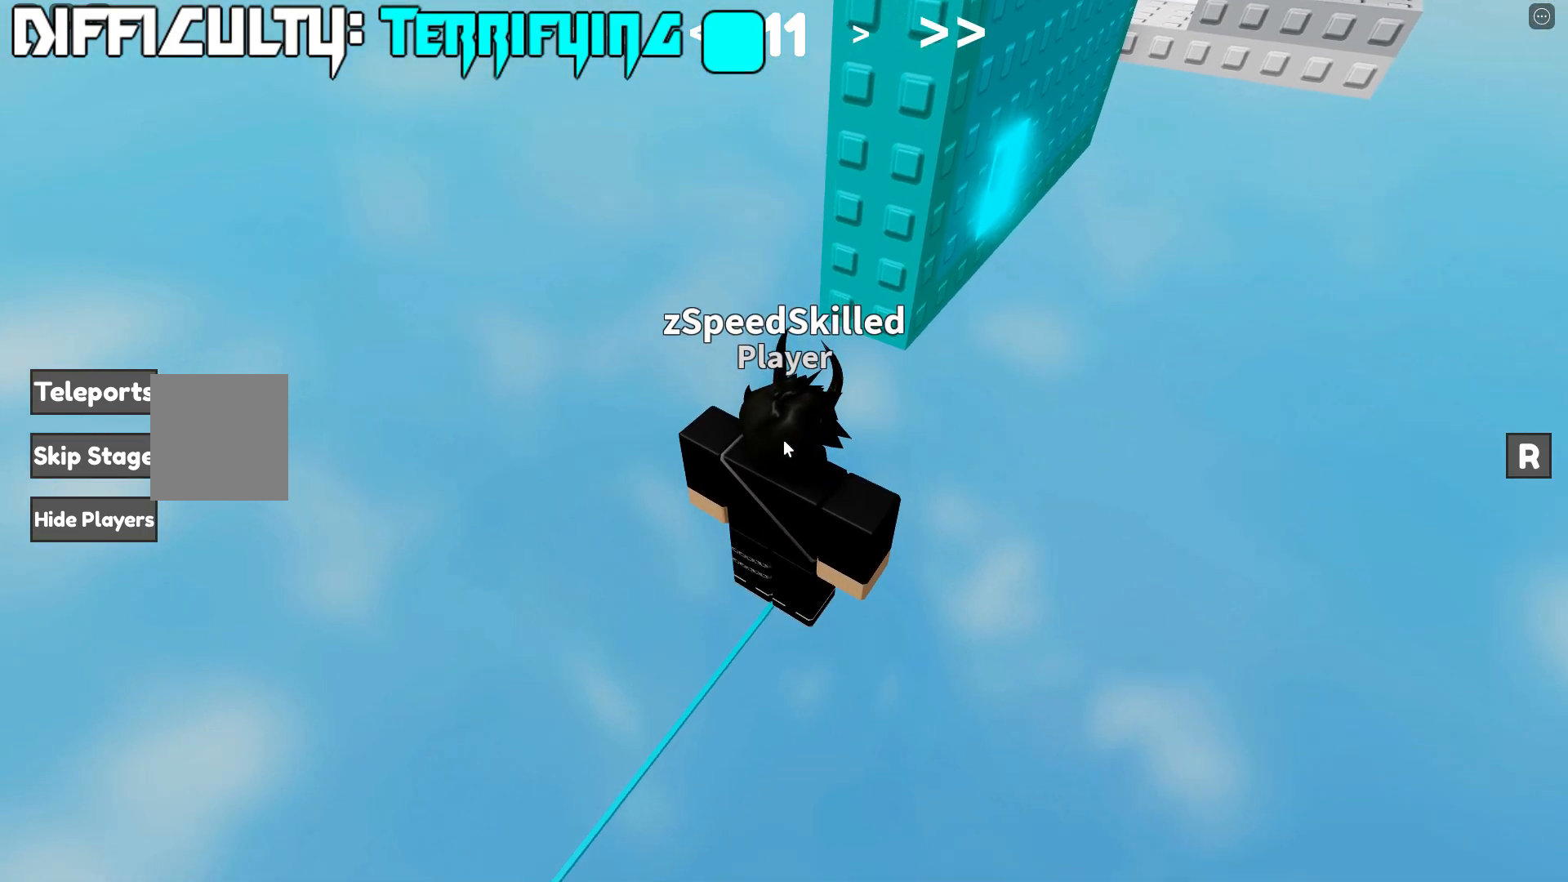
{"keys": ["d", "w"], "events": [[100, "d", "down"], [117, "shift", "down"], [183, "space", "down"], [300, "shift", "up"], [383, "space", "up"], [500, "w", "down"]]}
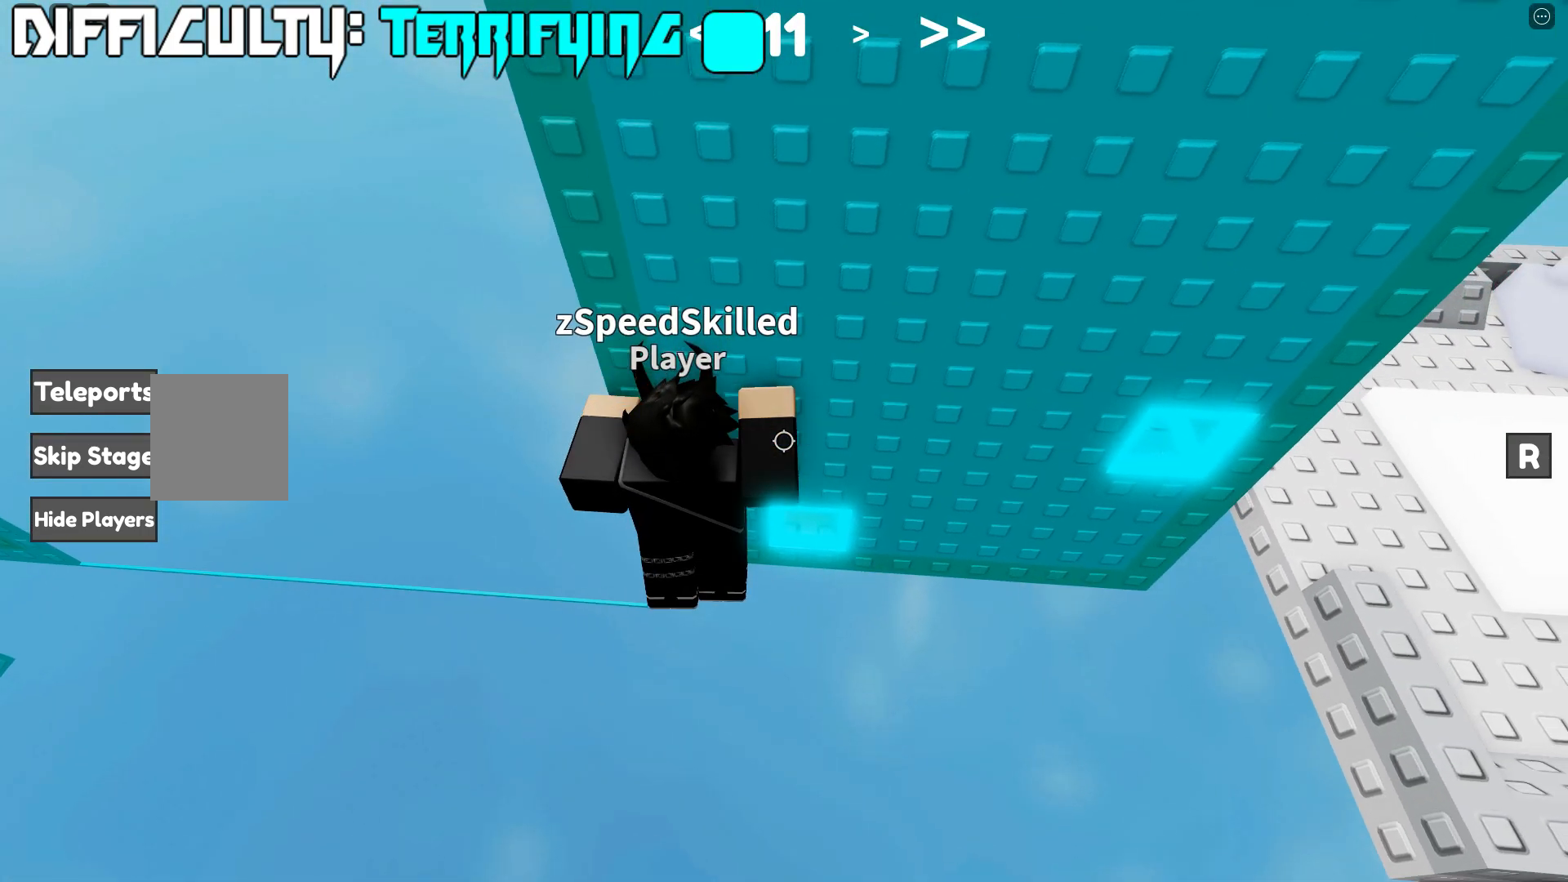
{"keys": [], "events": [[200, "d", "up"], [450, "w", "up"]]}
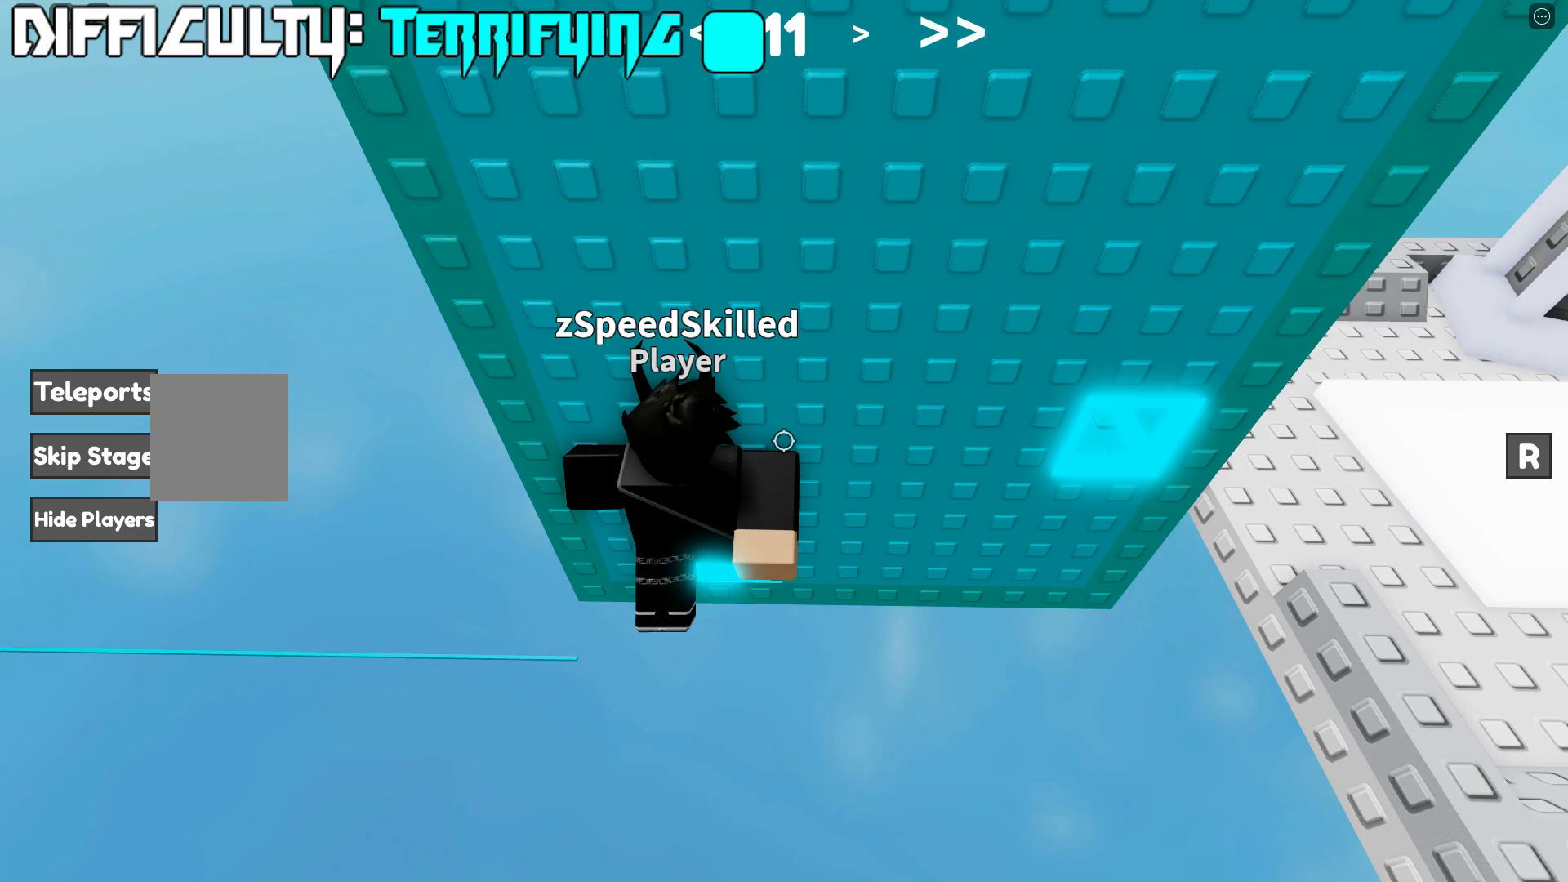
{"keys": ["d", "w"], "events": [[83, "d", "down"], [100, "w", "down"], [233, "d", "up"], [333, "w", "up"], [433, "d", "down"], [433, "w", "down"]]}
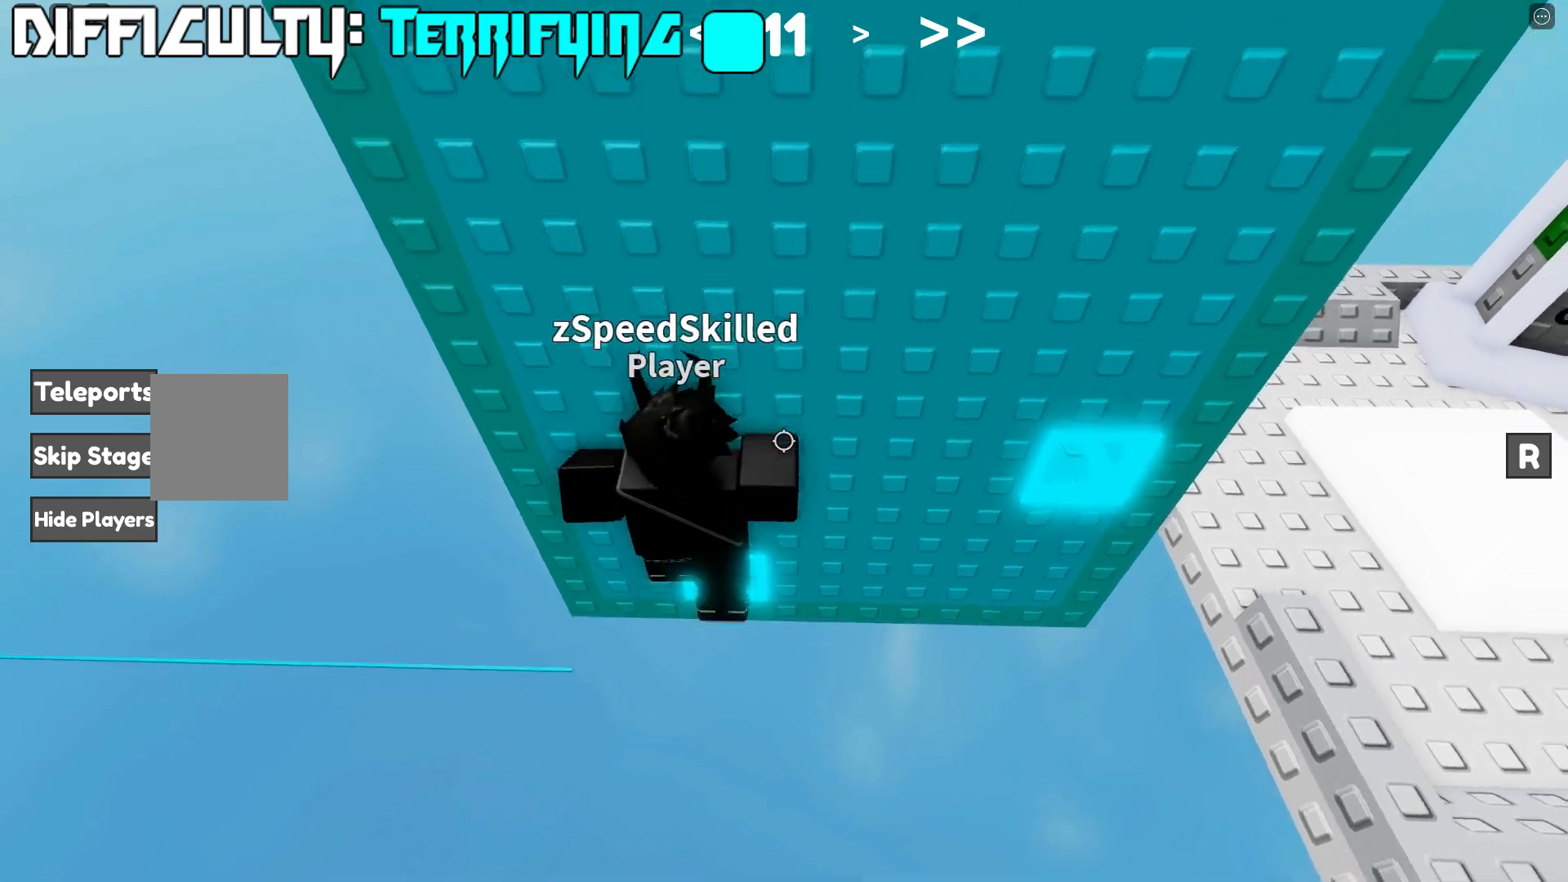
{"keys": ["d", "space", "w"], "events": [[83, "d", "up"], [100, "w", "up"], [350, "d", "down"], [383, "w", "down"], [433, "space", "down"]]}
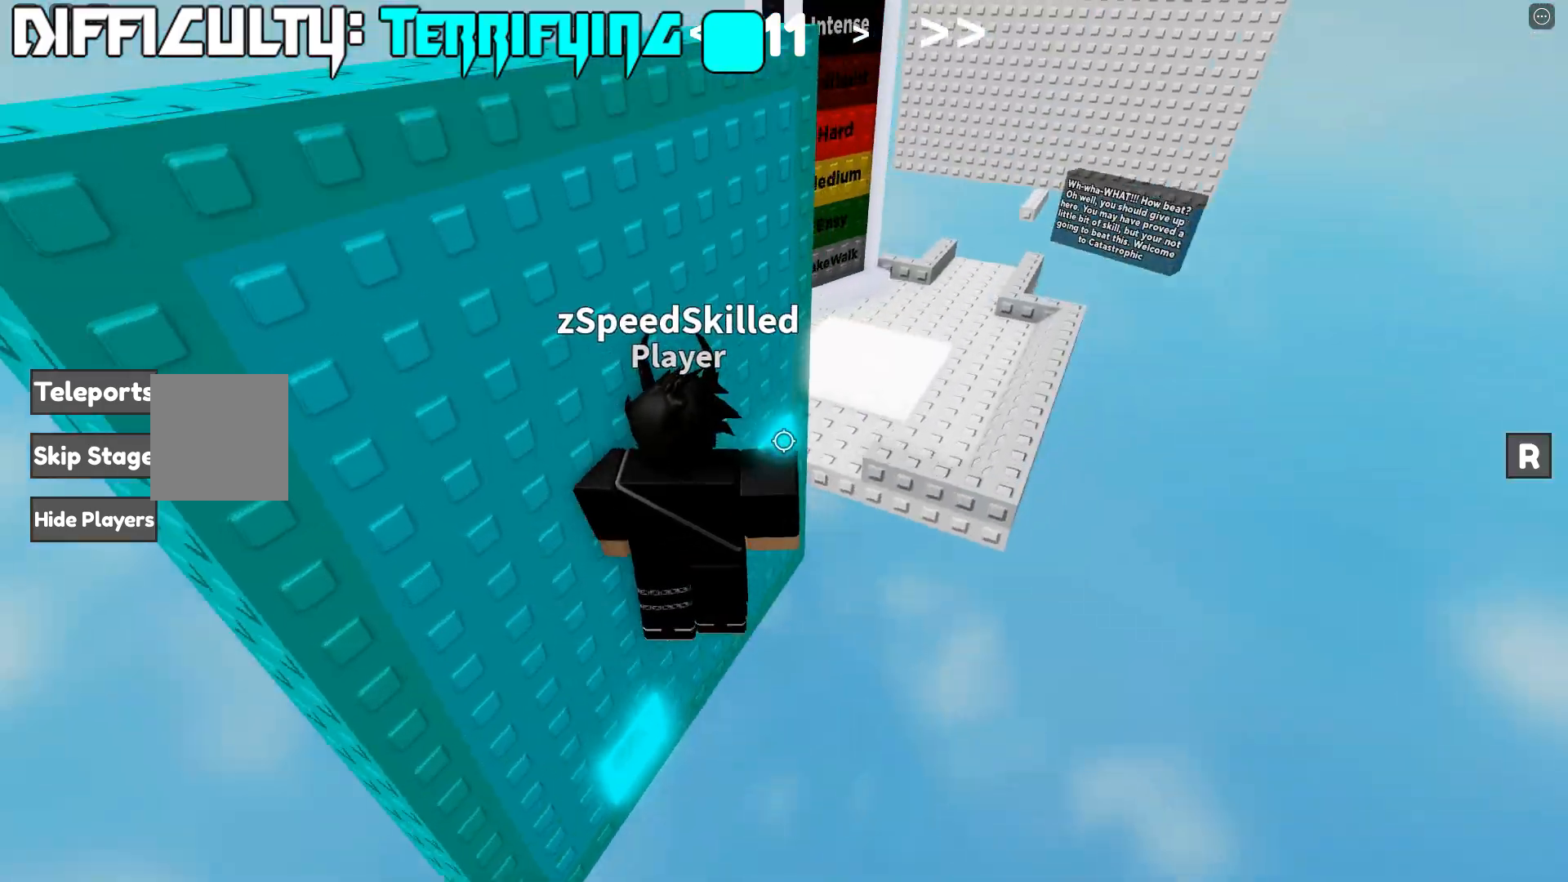
{"keys": ["w"], "events": [[133, "space", "up"], [317, "d", "up"]]}
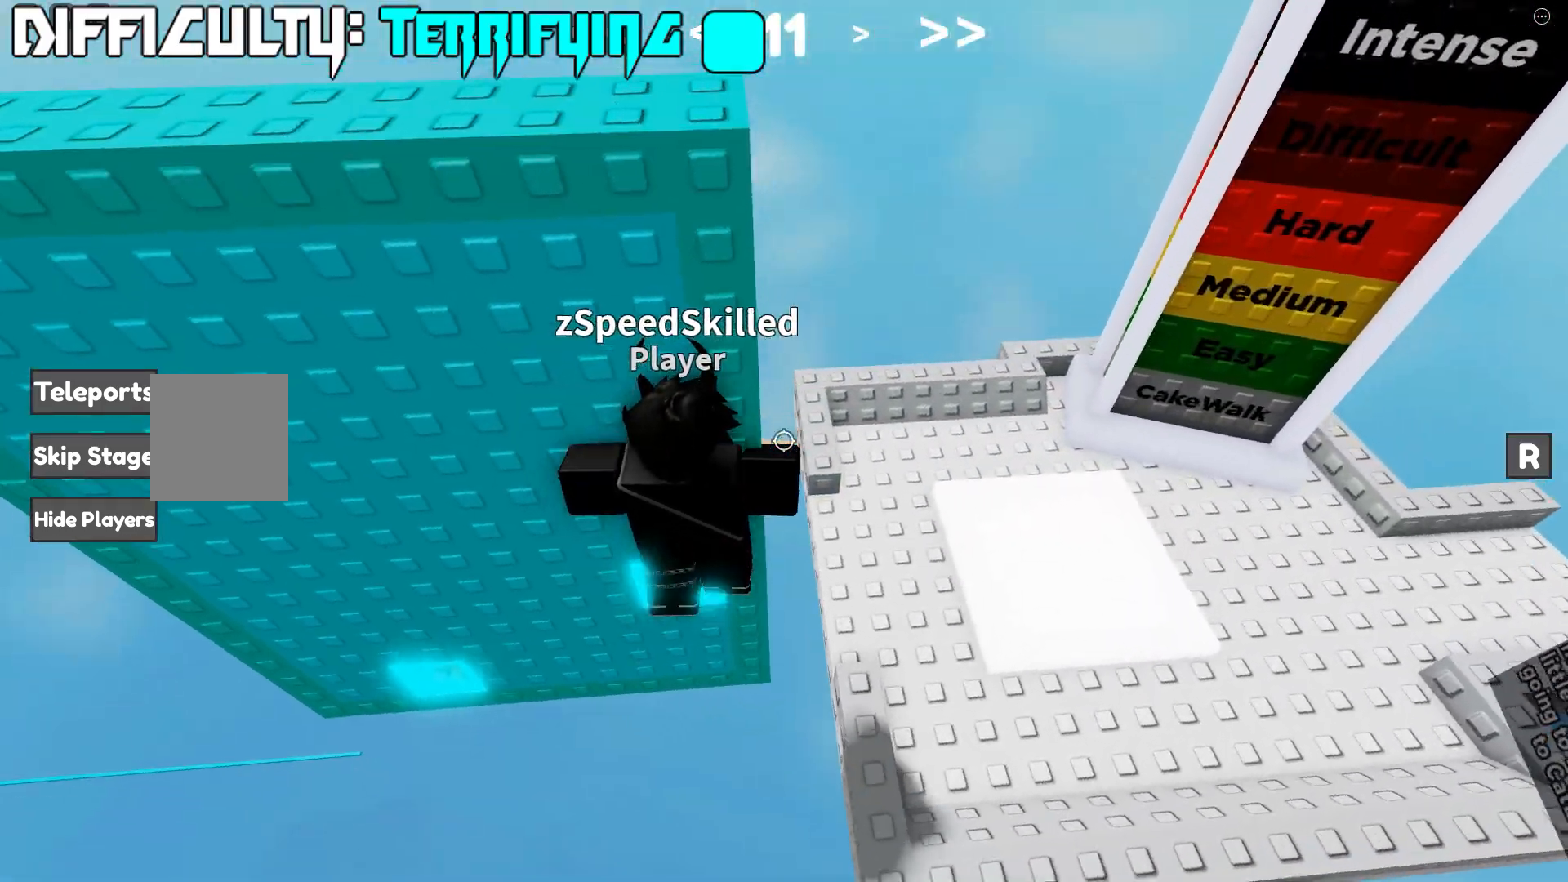
{"keys": ["d"], "events": [[200, "w", "up"], [267, "d", "down"]]}
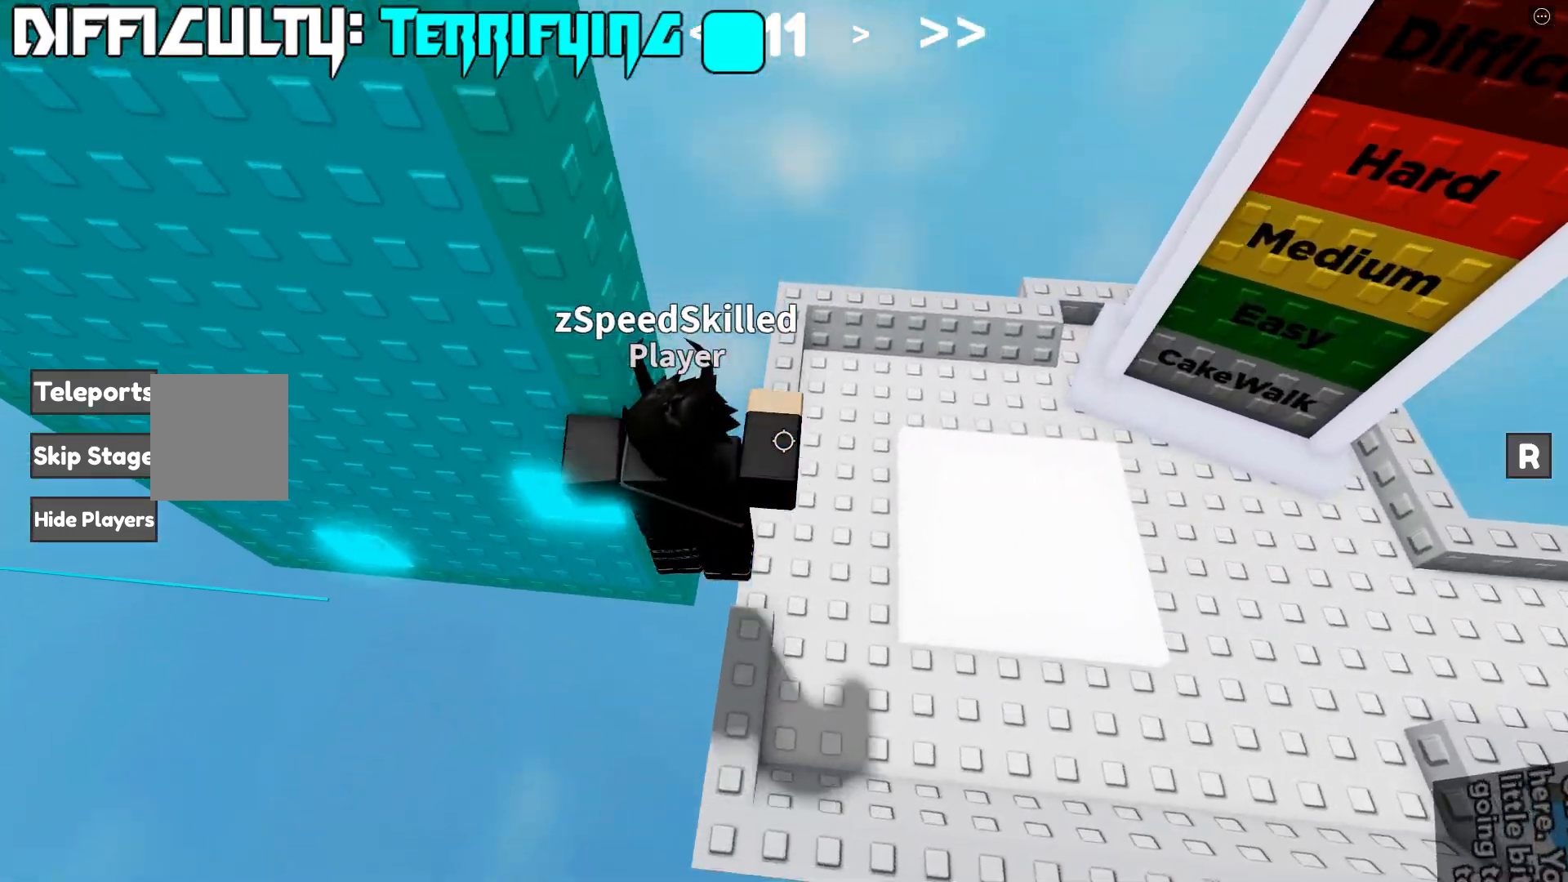
{"keys": ["d", "w"], "events": [[367, "w", "down"]]}
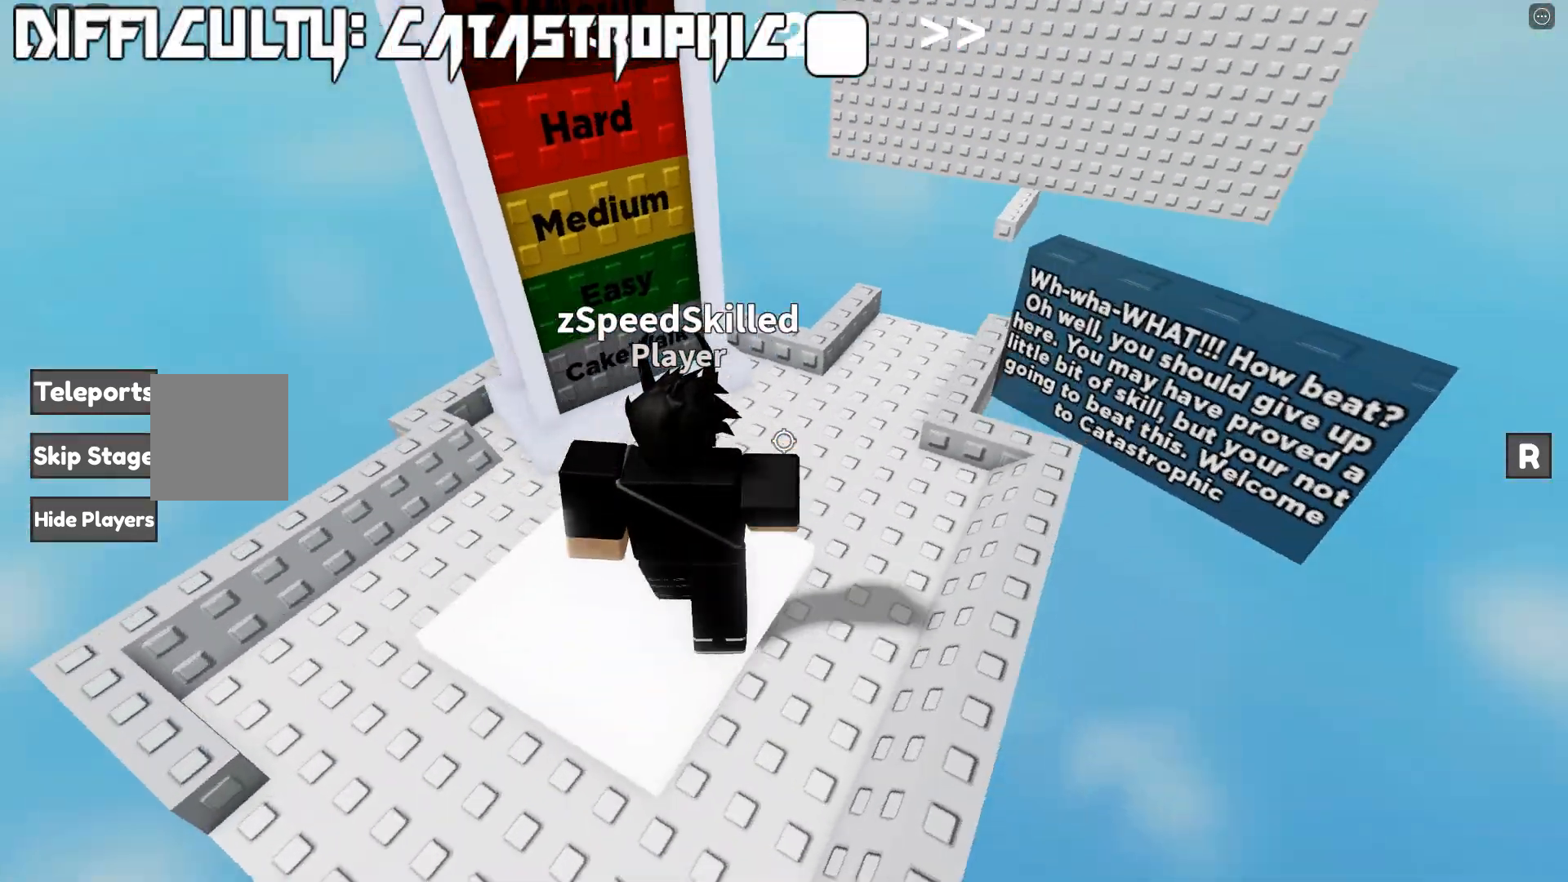
{"keys": ["w"], "events": [[67, "d", "up"]]}
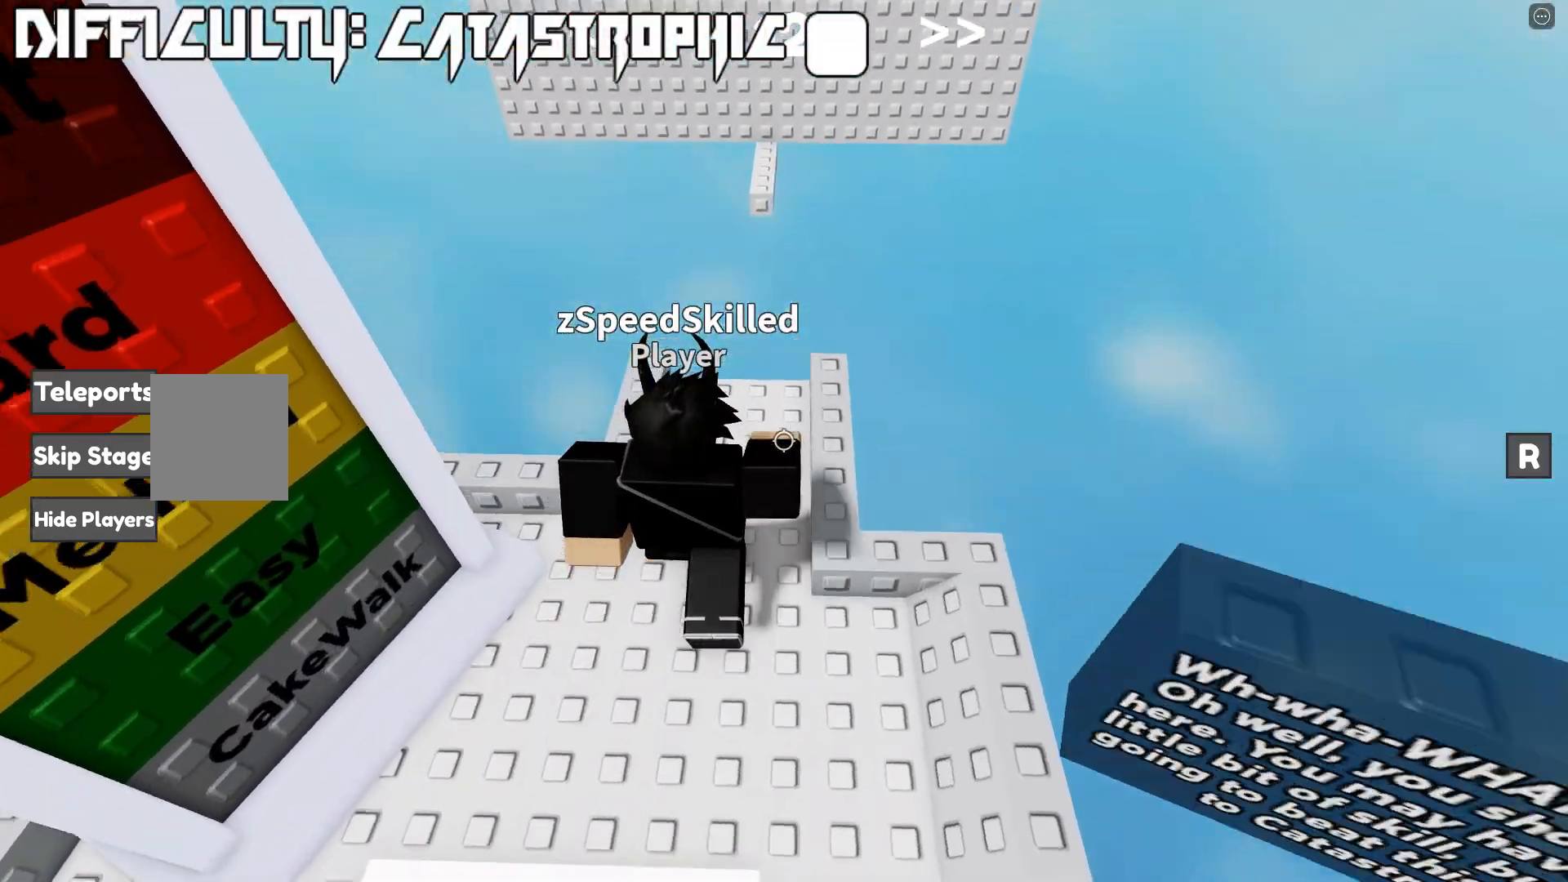
{"keys": ["d"], "events": [[167, "d", "down"], [217, "w", "up"]]}
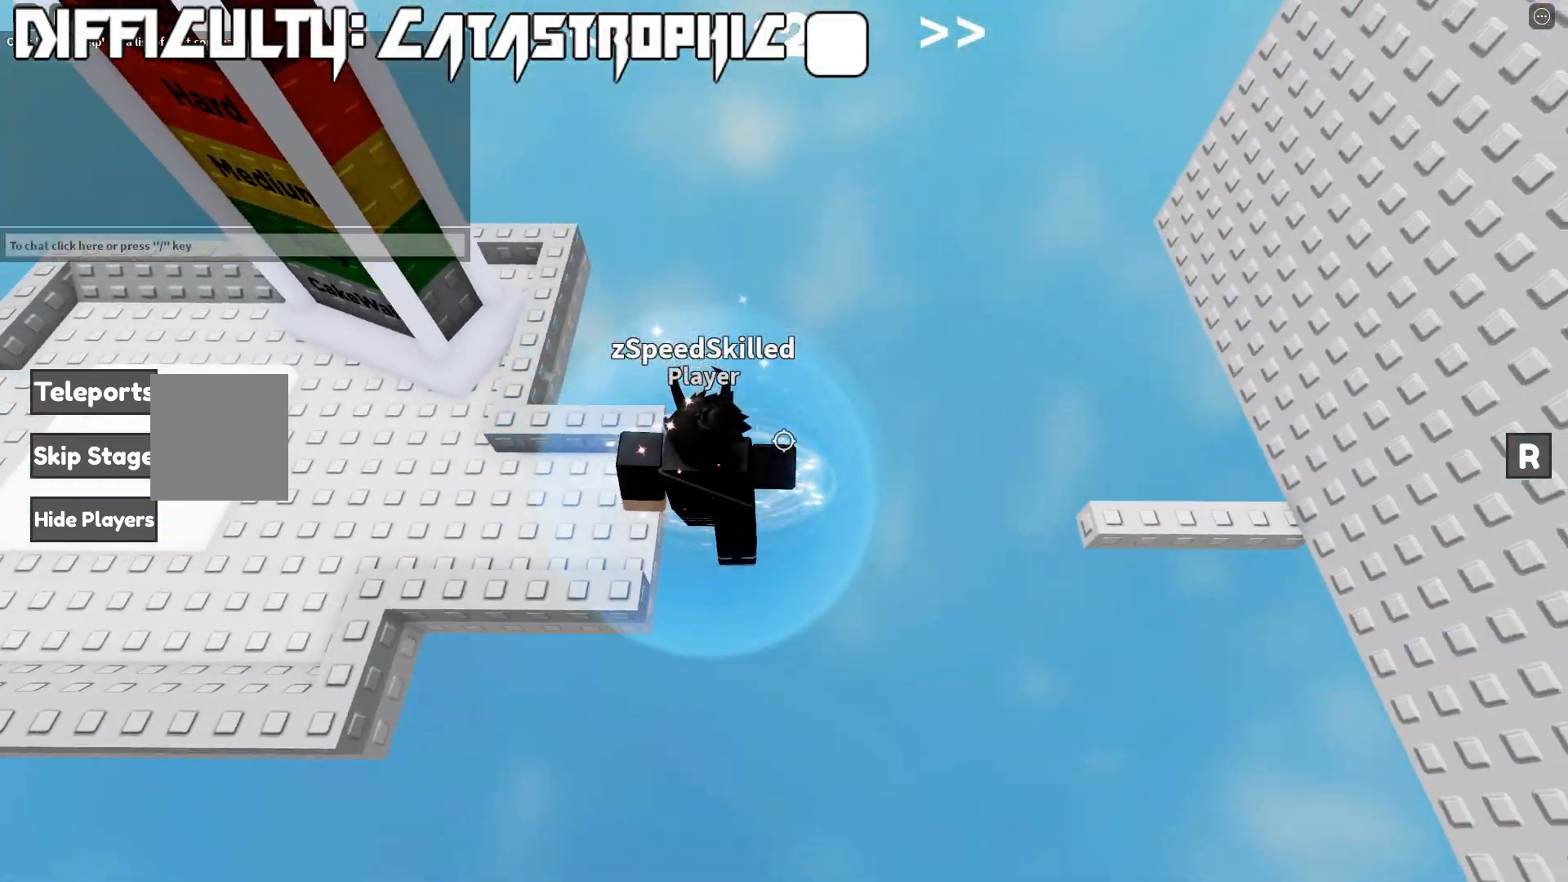
{"keys": ["d"], "events": [[17, "space", "down"], [233, "space", "up"], [317, "shift", "down"], [417, "shift", "up"]]}
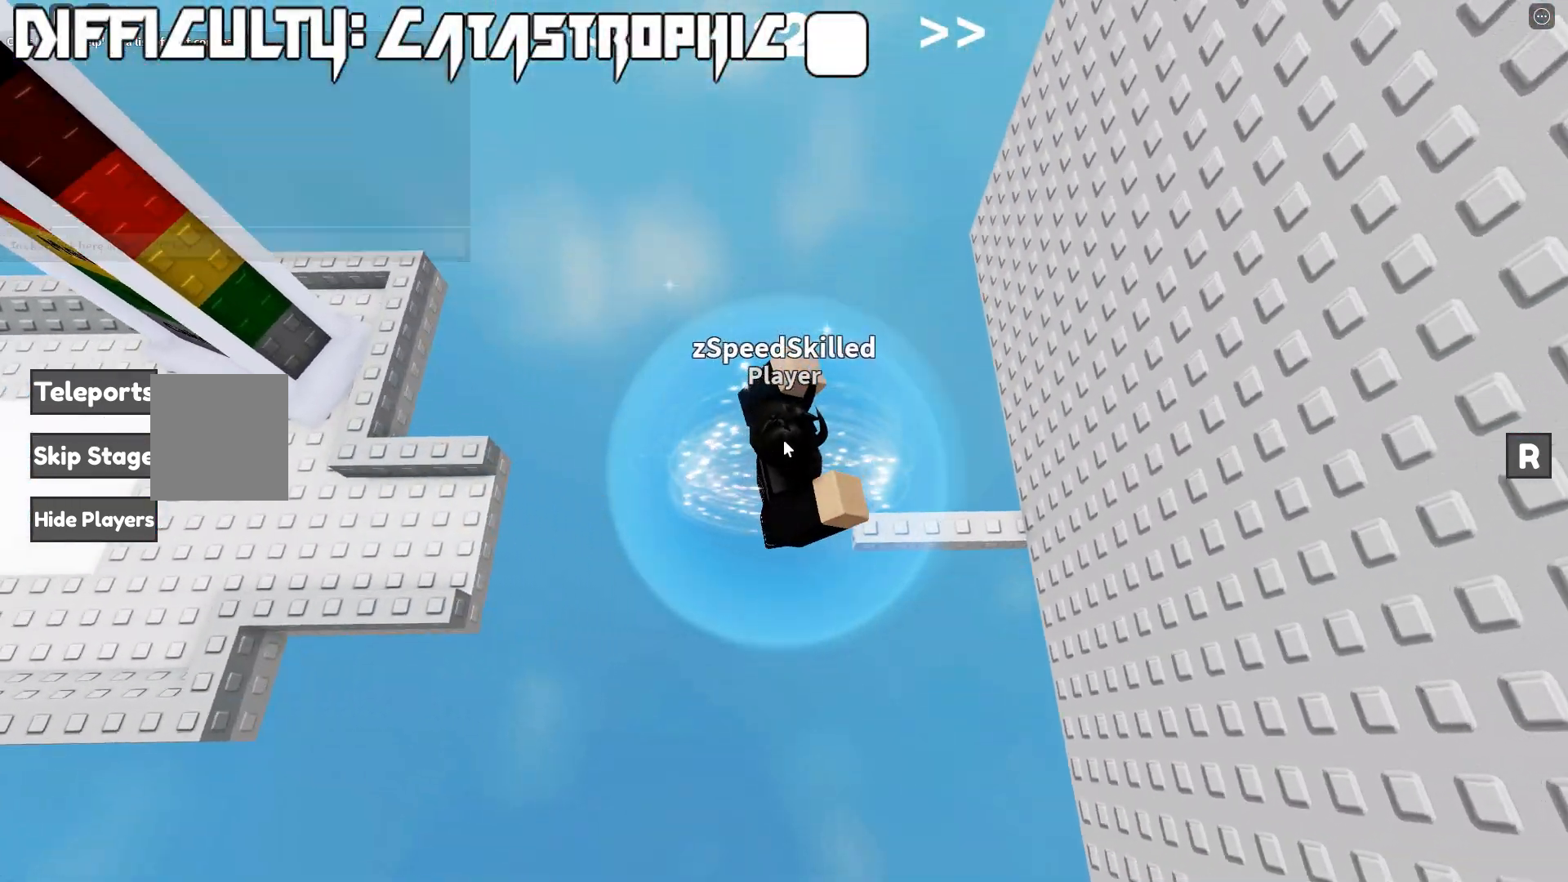
{"keys": ["d"], "events": []}
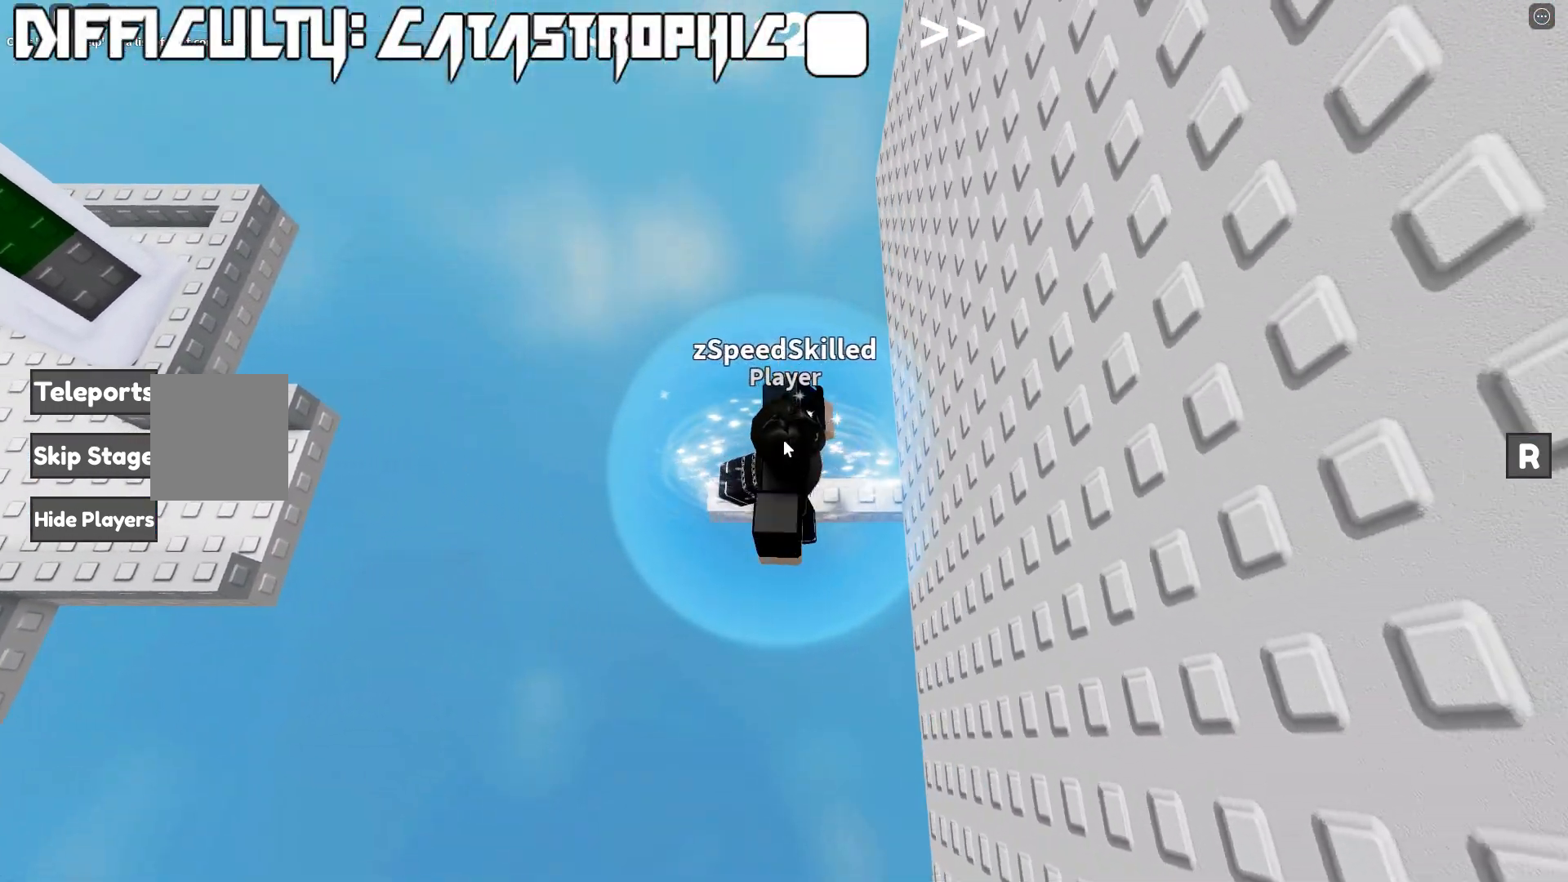
{"keys": [], "events": [[367, "d", "up"], [417, "space", "down"], [500, "space", "up"]]}
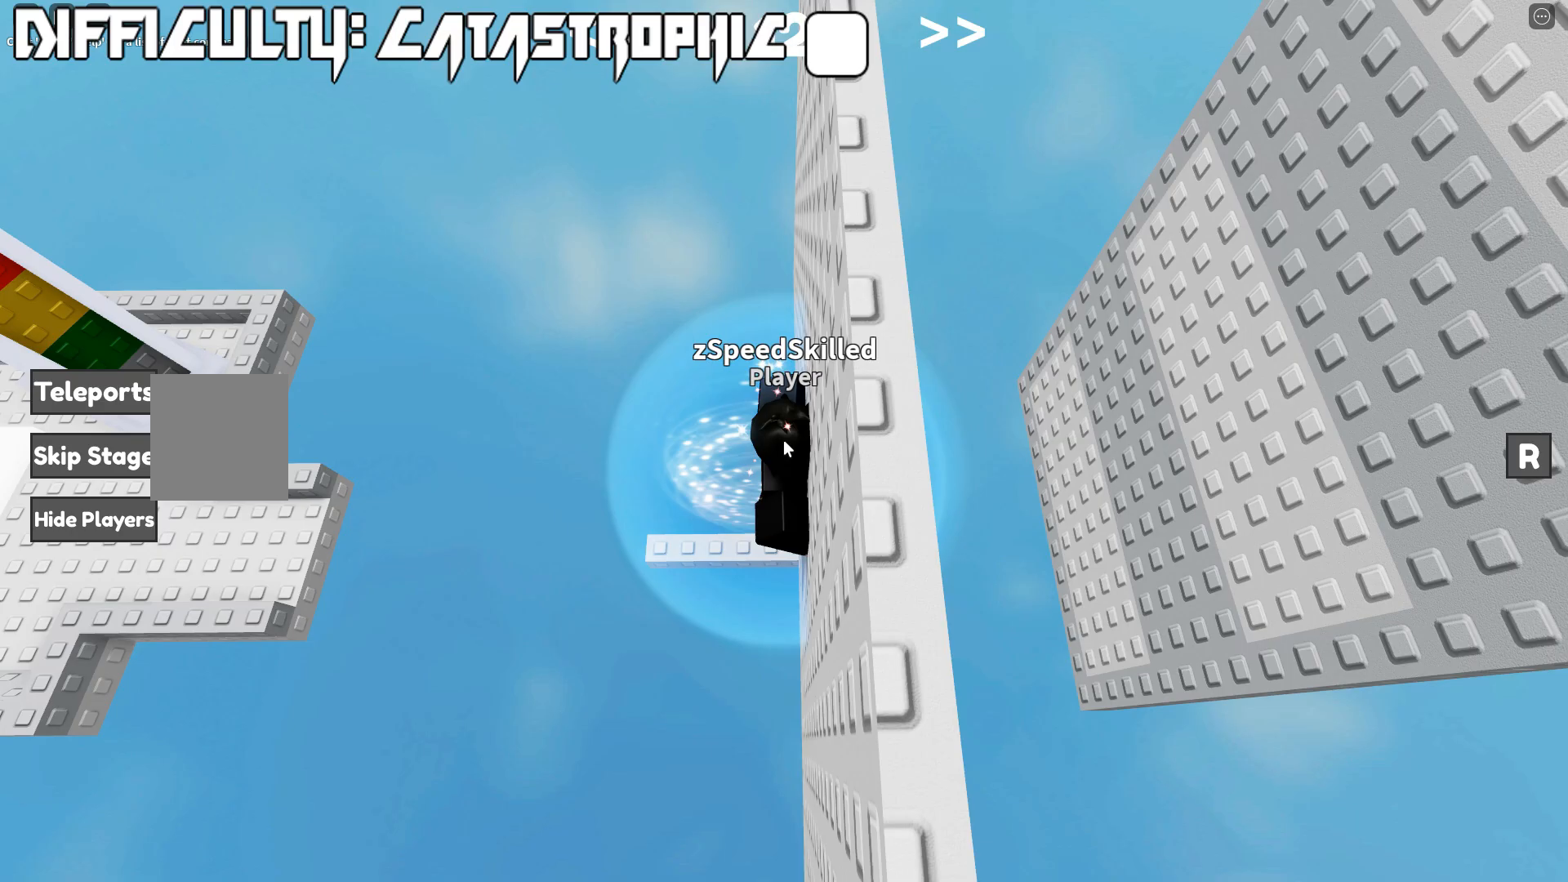
{"keys": [], "events": []}
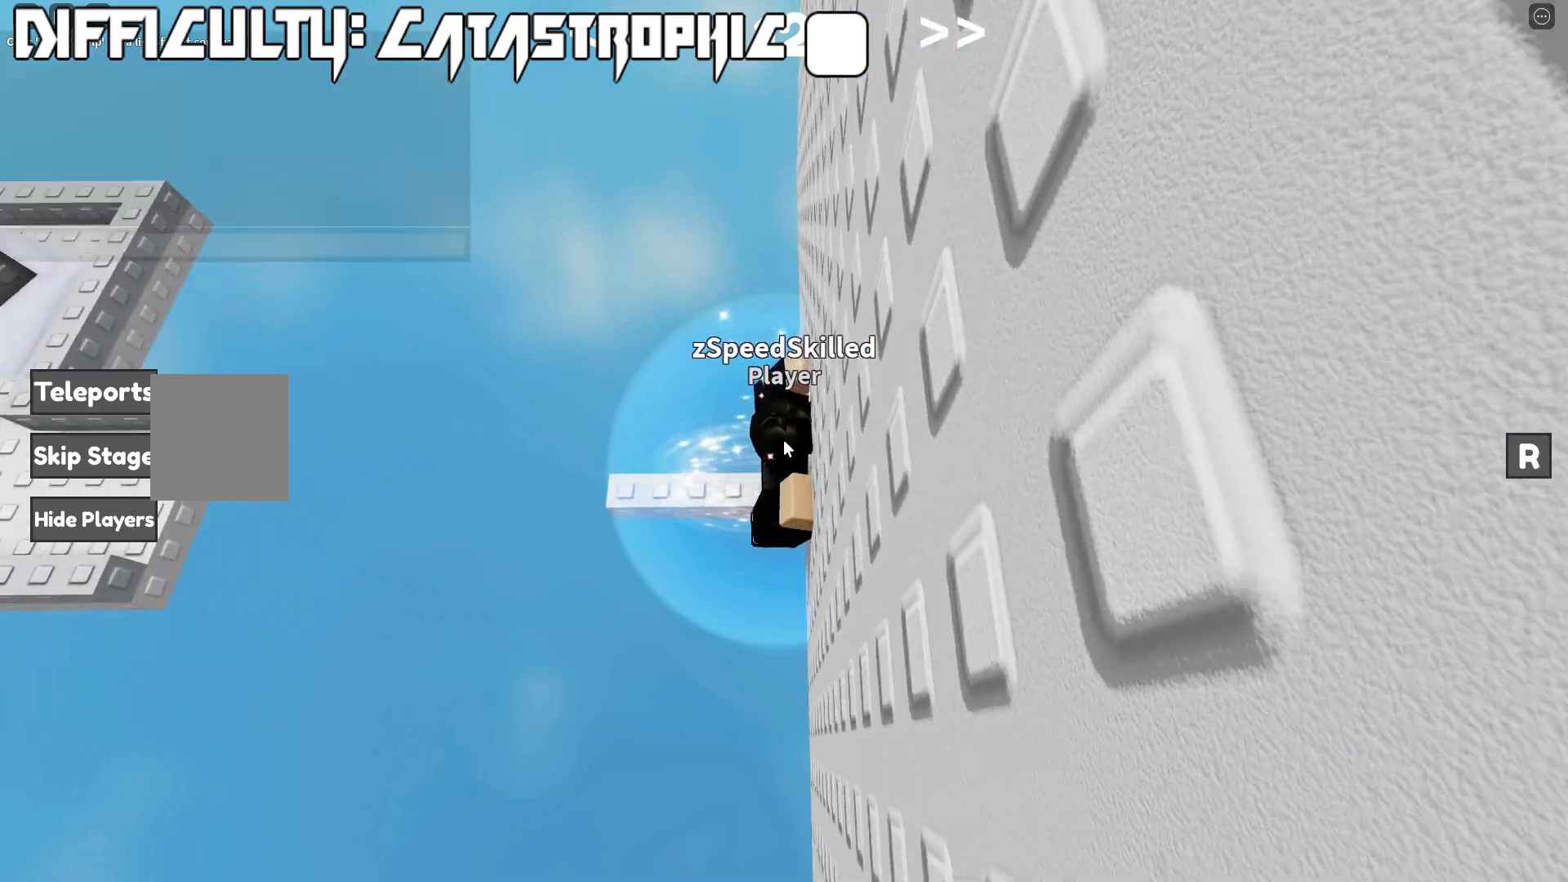
{"keys": [], "events": []}
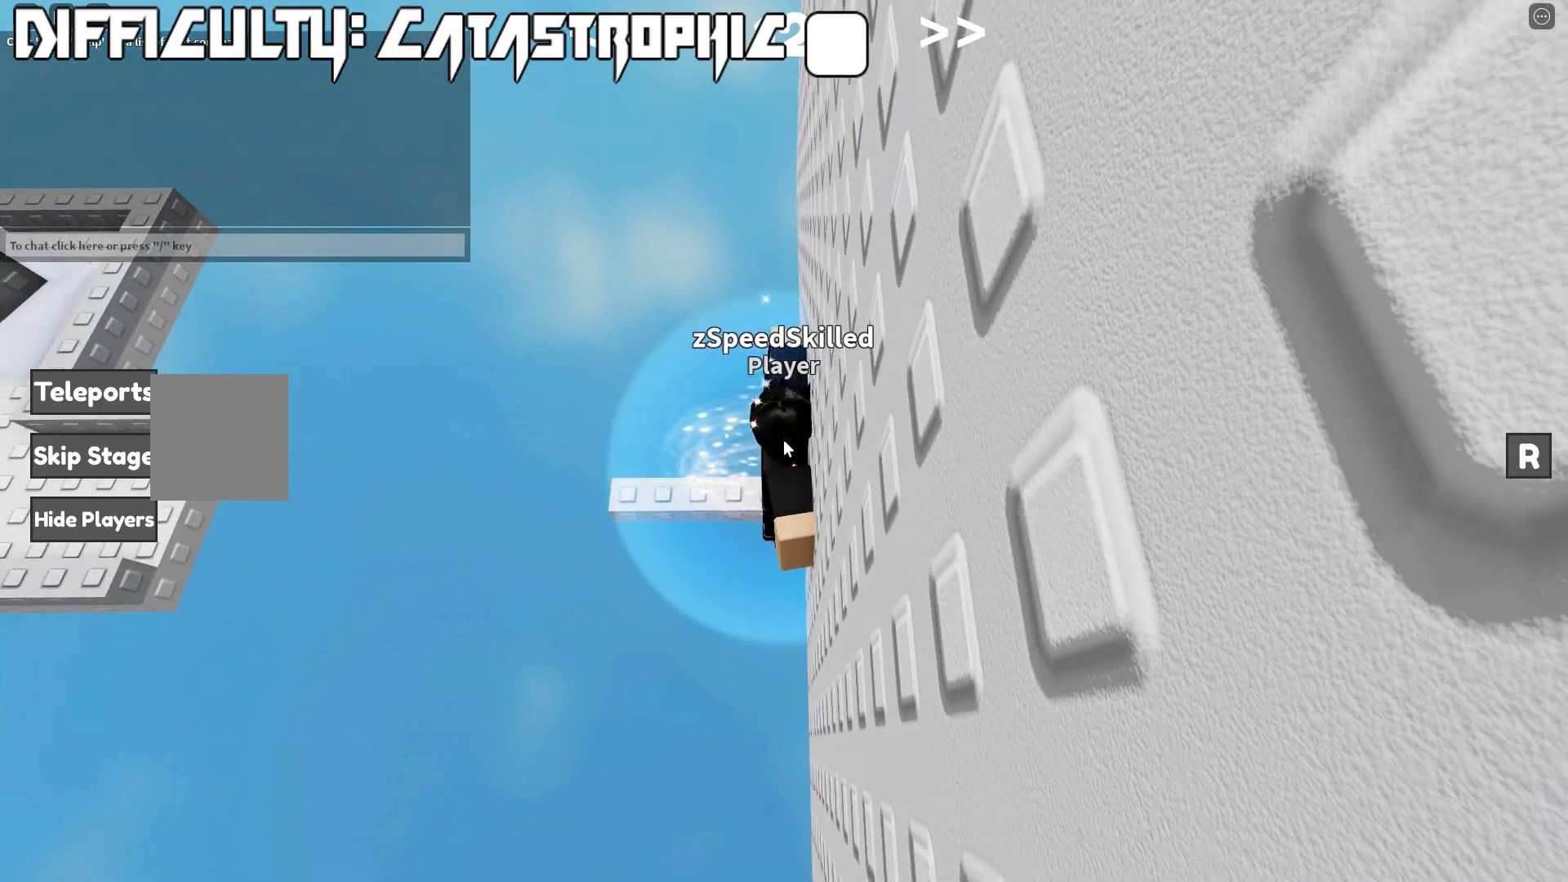
{"keys": [], "events": []}
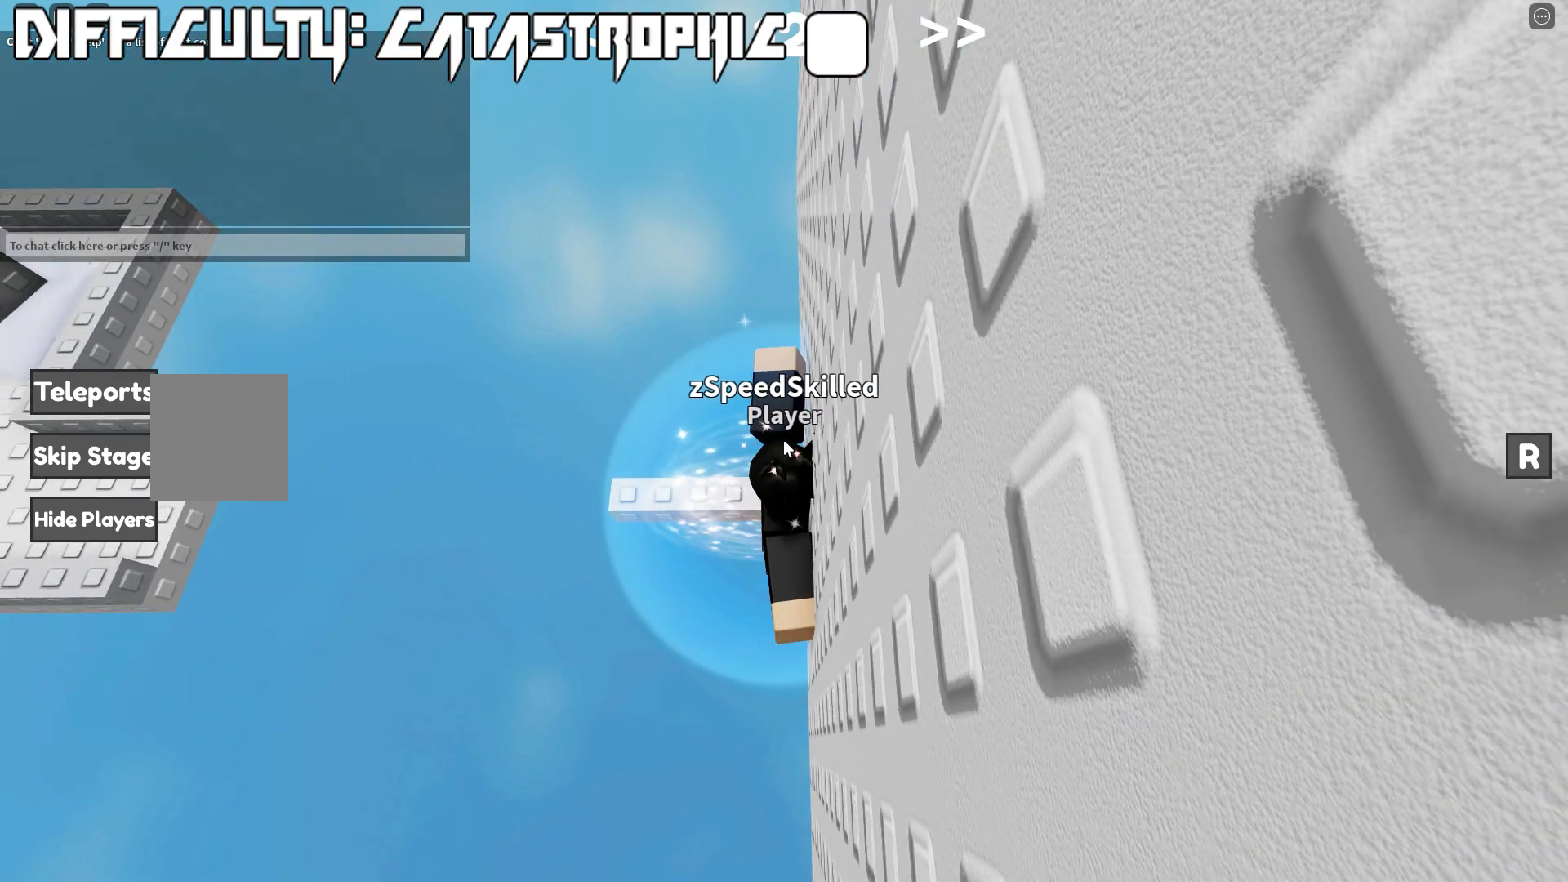
{"keys": ["d", "space"], "events": [[33, "d", "down"], [83, "shift", "down"], [150, "shift", "up"], [167, "space", "down"], [200, "shift", "down"], [317, "shift", "up"]]}
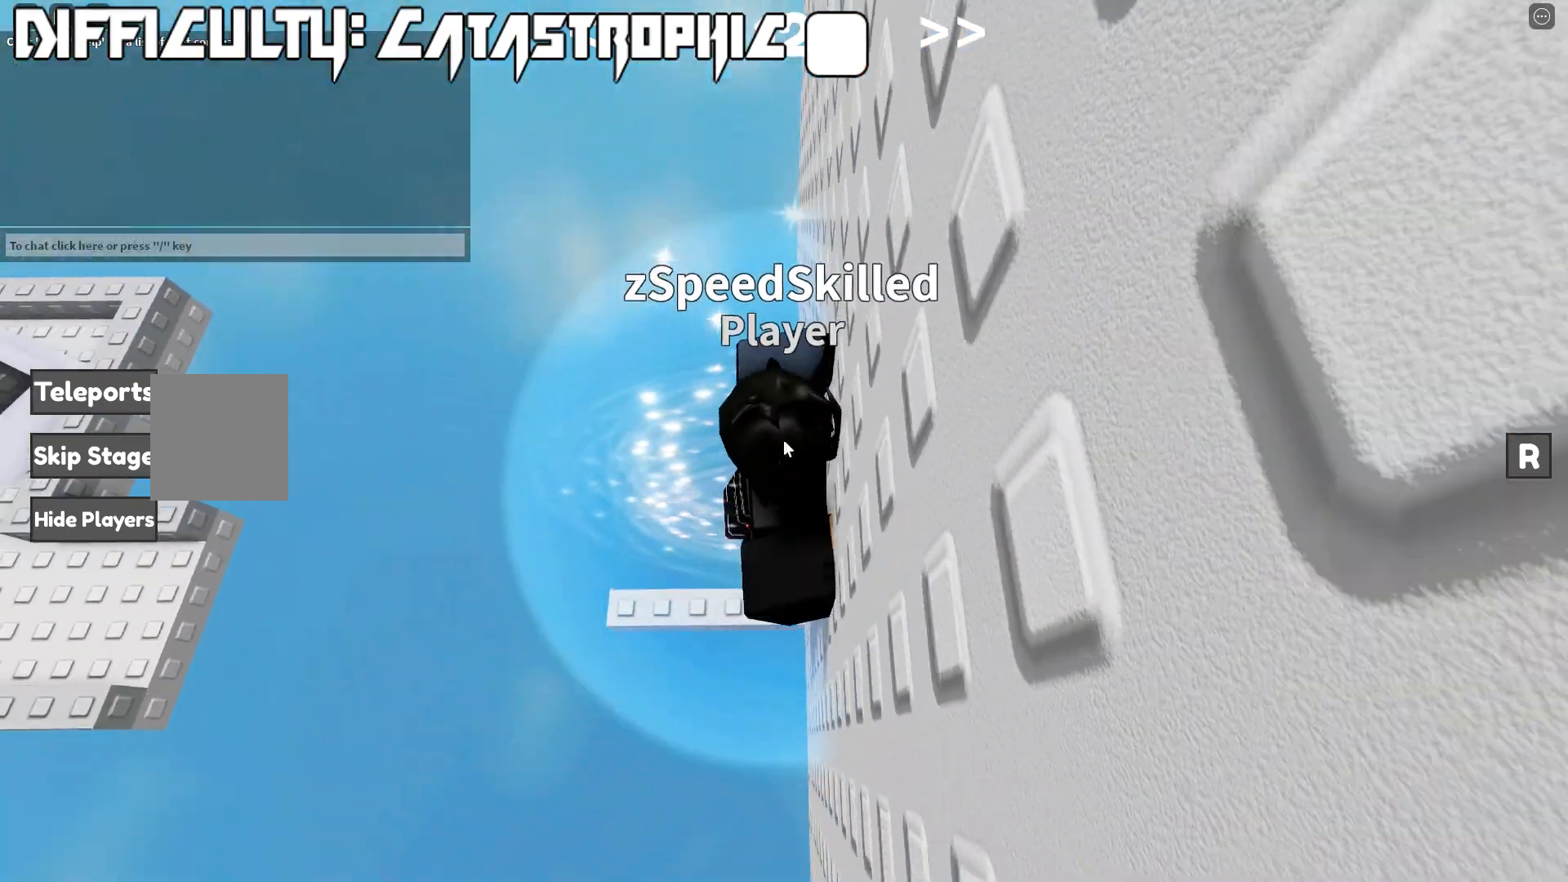
{"keys": [], "events": [[83, "space", "up"], [350, "space", "down"], [367, "d", "up"], [467, "space", "up"]]}
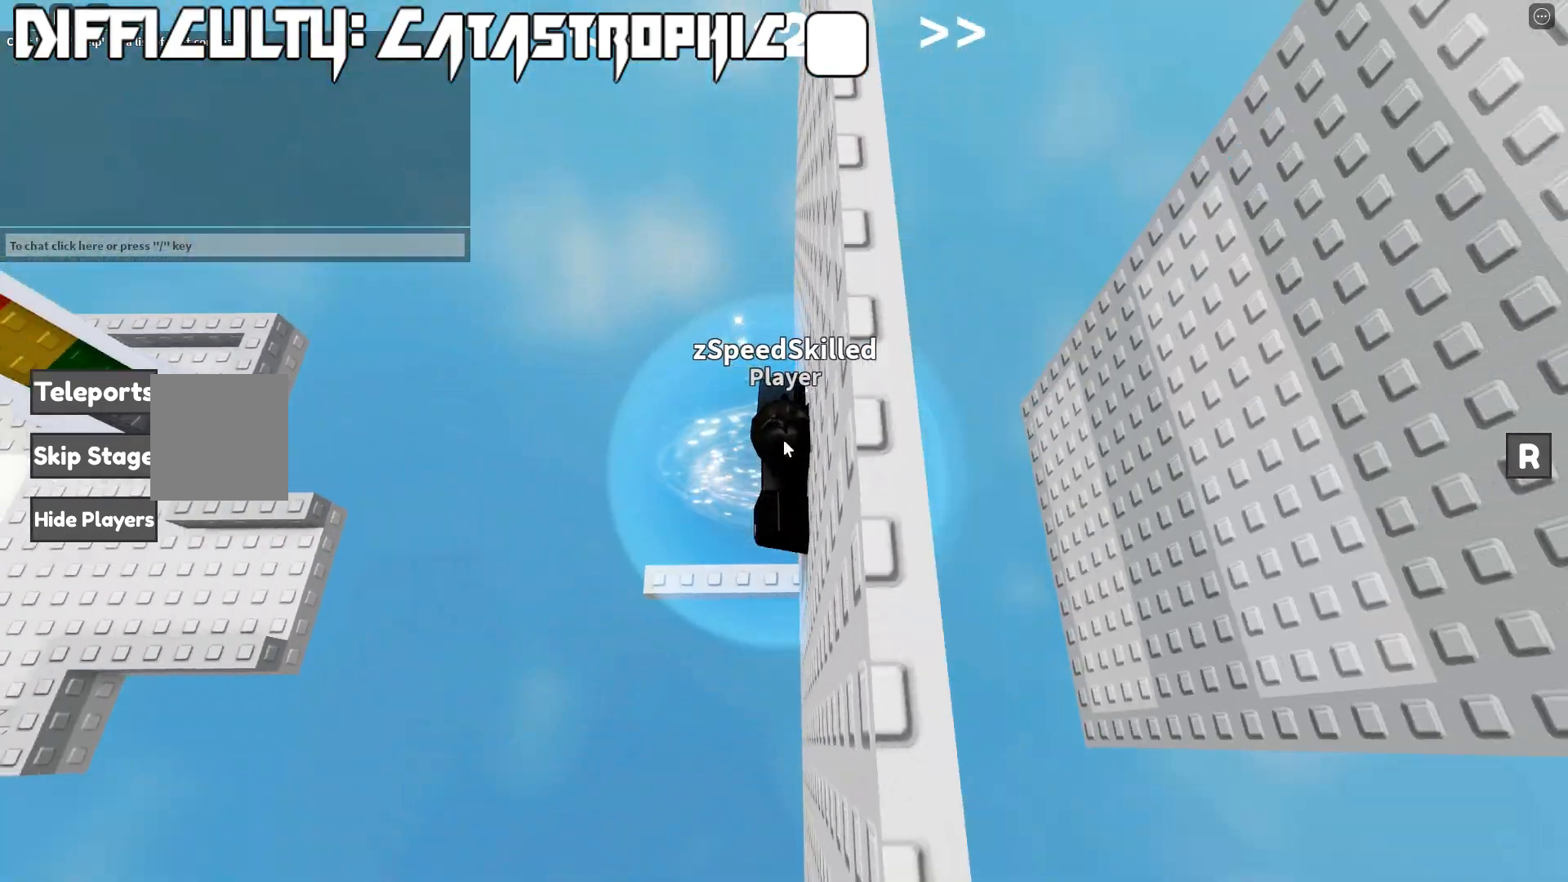
{"keys": [], "events": []}
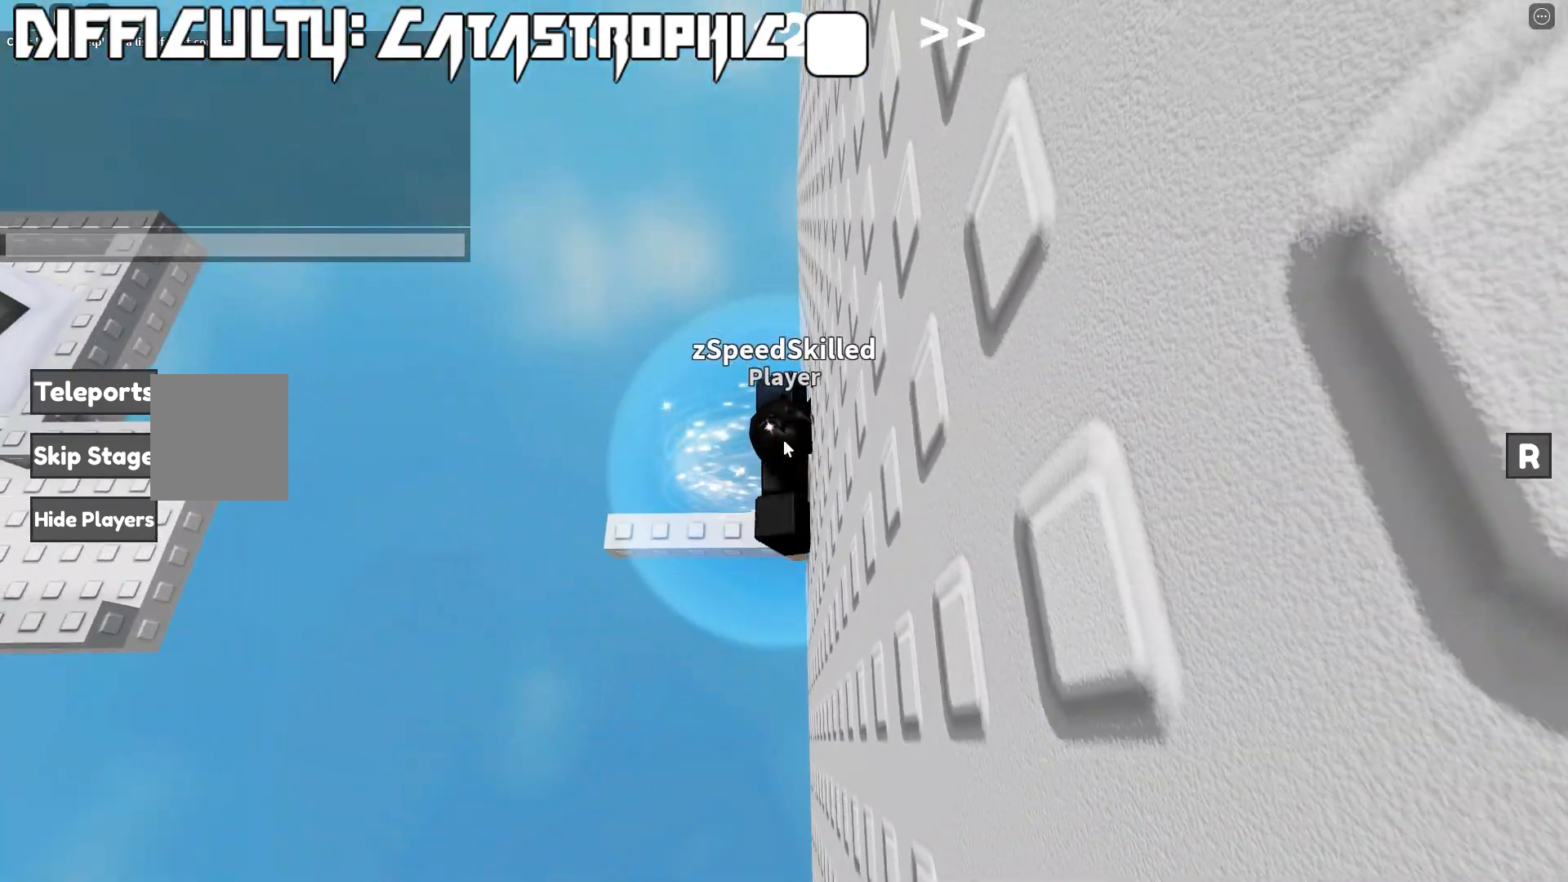
{"keys": [], "events": []}
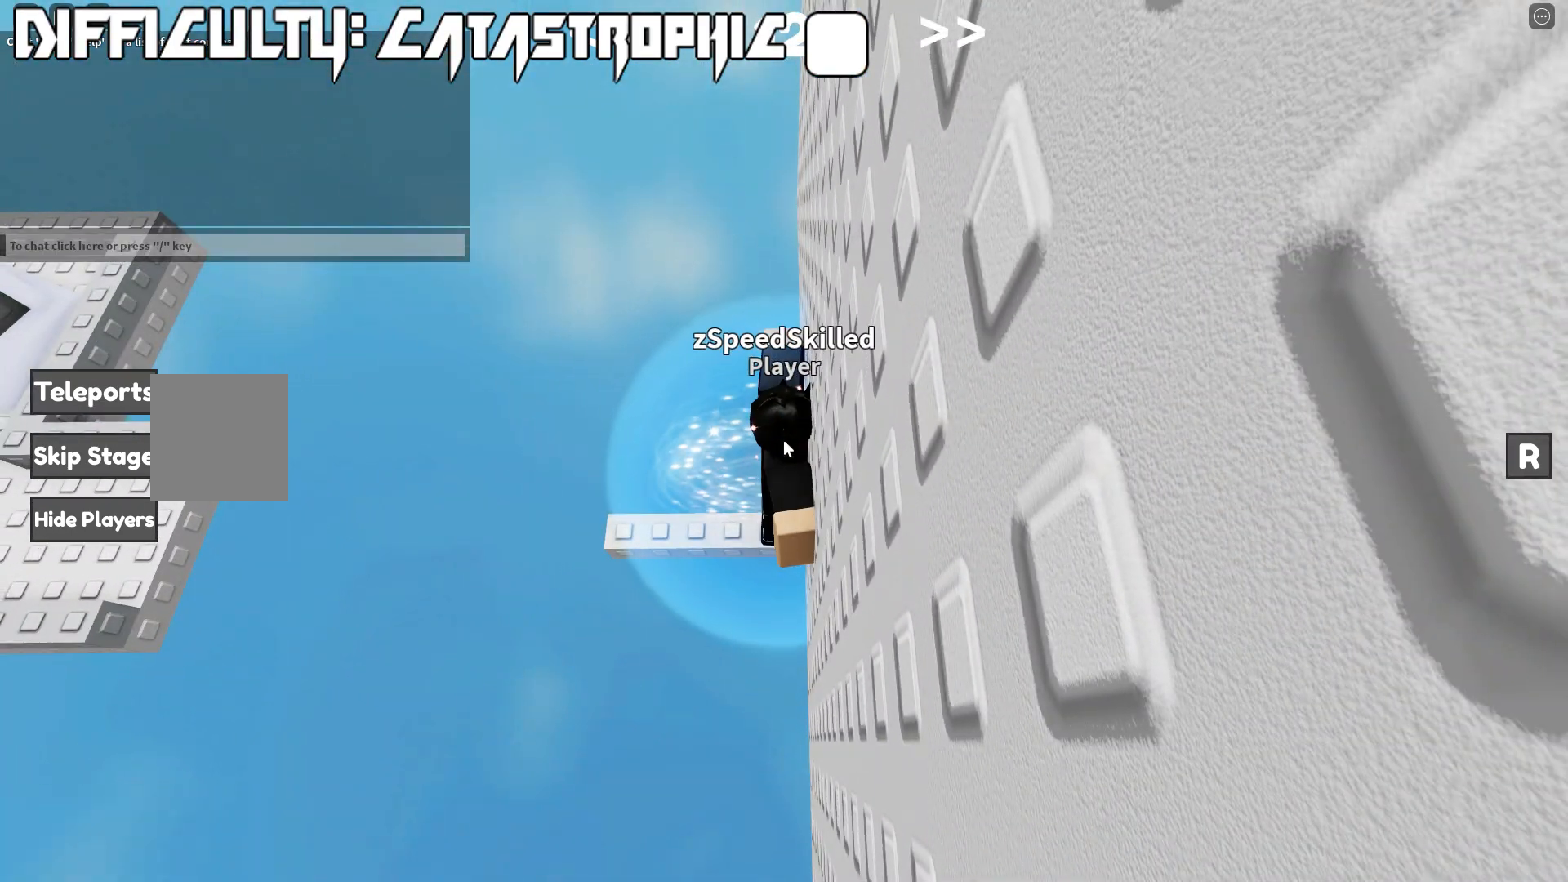
{"keys": ["d", "shift"], "events": [[433, "shift", "down"], [450, "d", "down"]]}
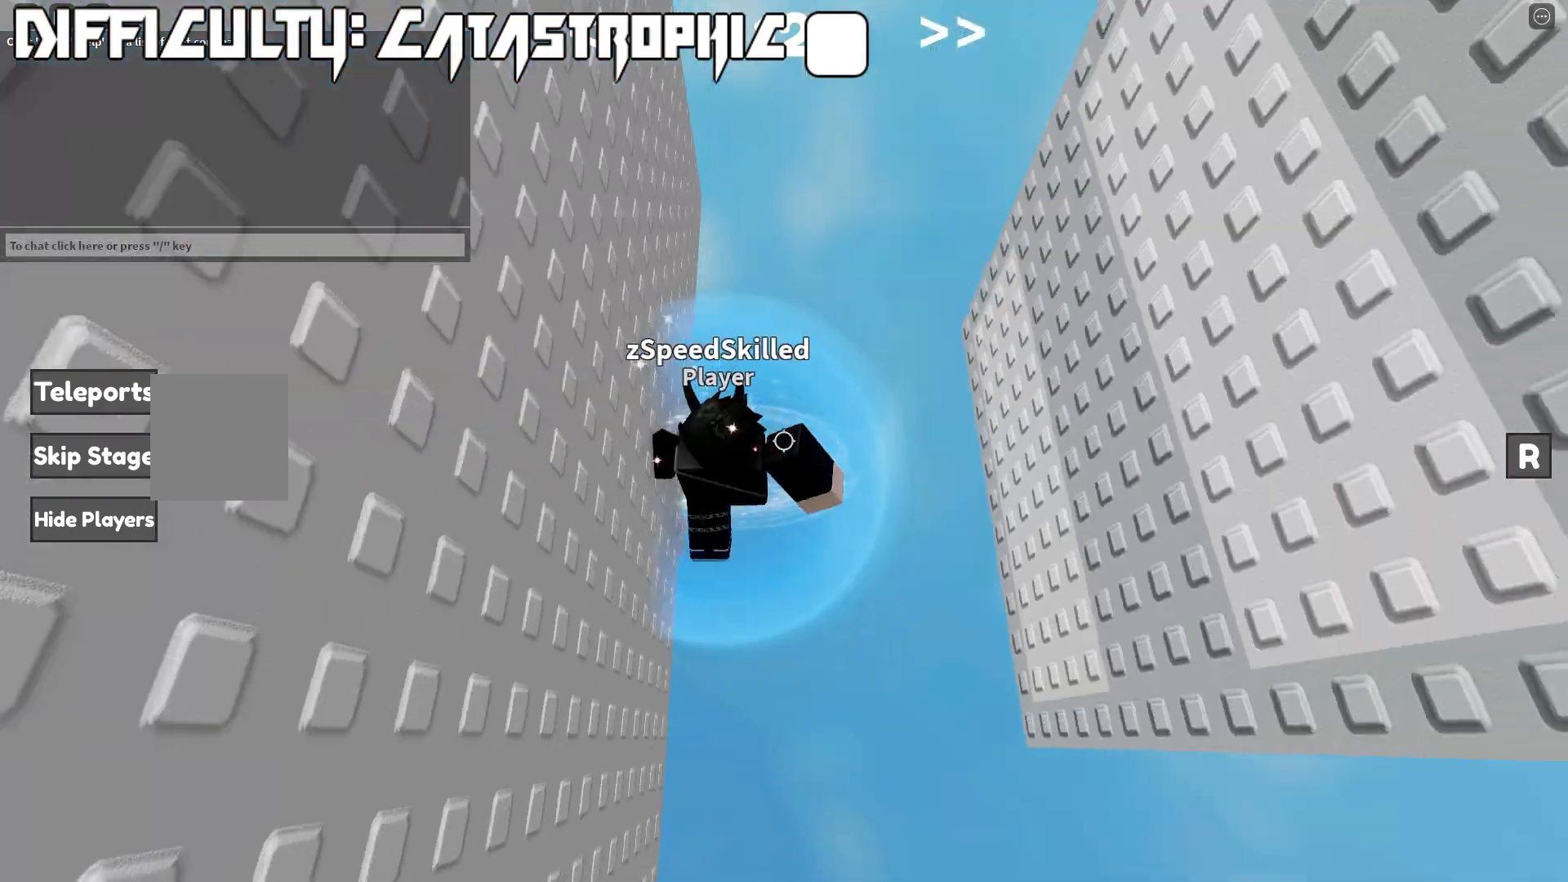
{"keys": ["d", "shift", "space"], "events": [[17, "shift", "up"], [67, "space", "down"], [133, "shift", "down"], [217, "shift", "up"], [483, "shift", "down"]]}
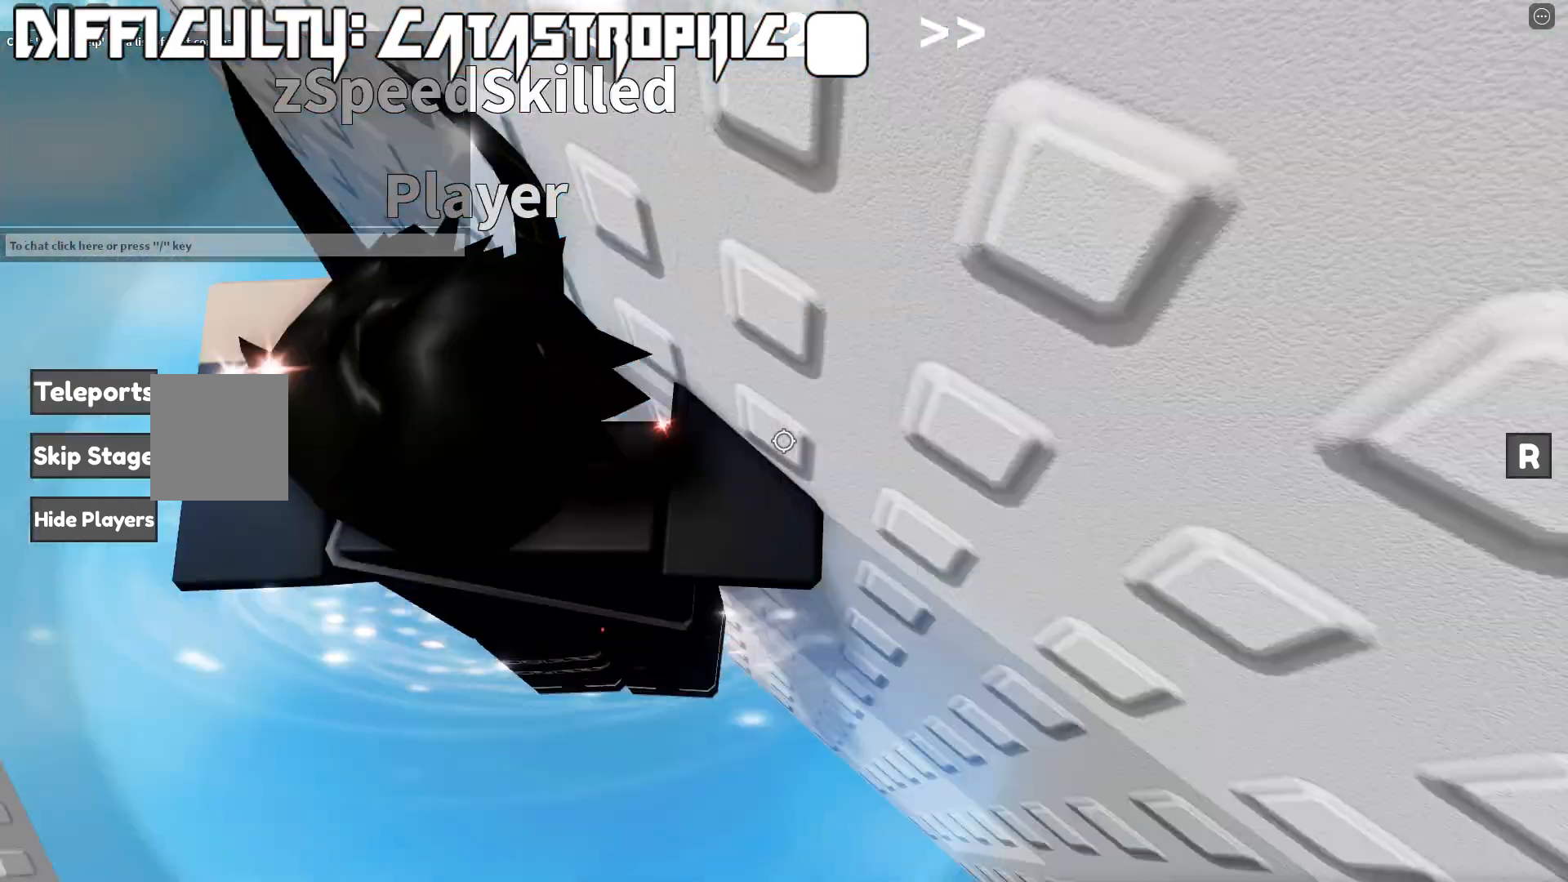
{"keys": ["a", "space", "w"], "events": [[67, "shift", "up"], [200, "d", "up"], [233, "w", "down"], [500, "a", "down"]]}
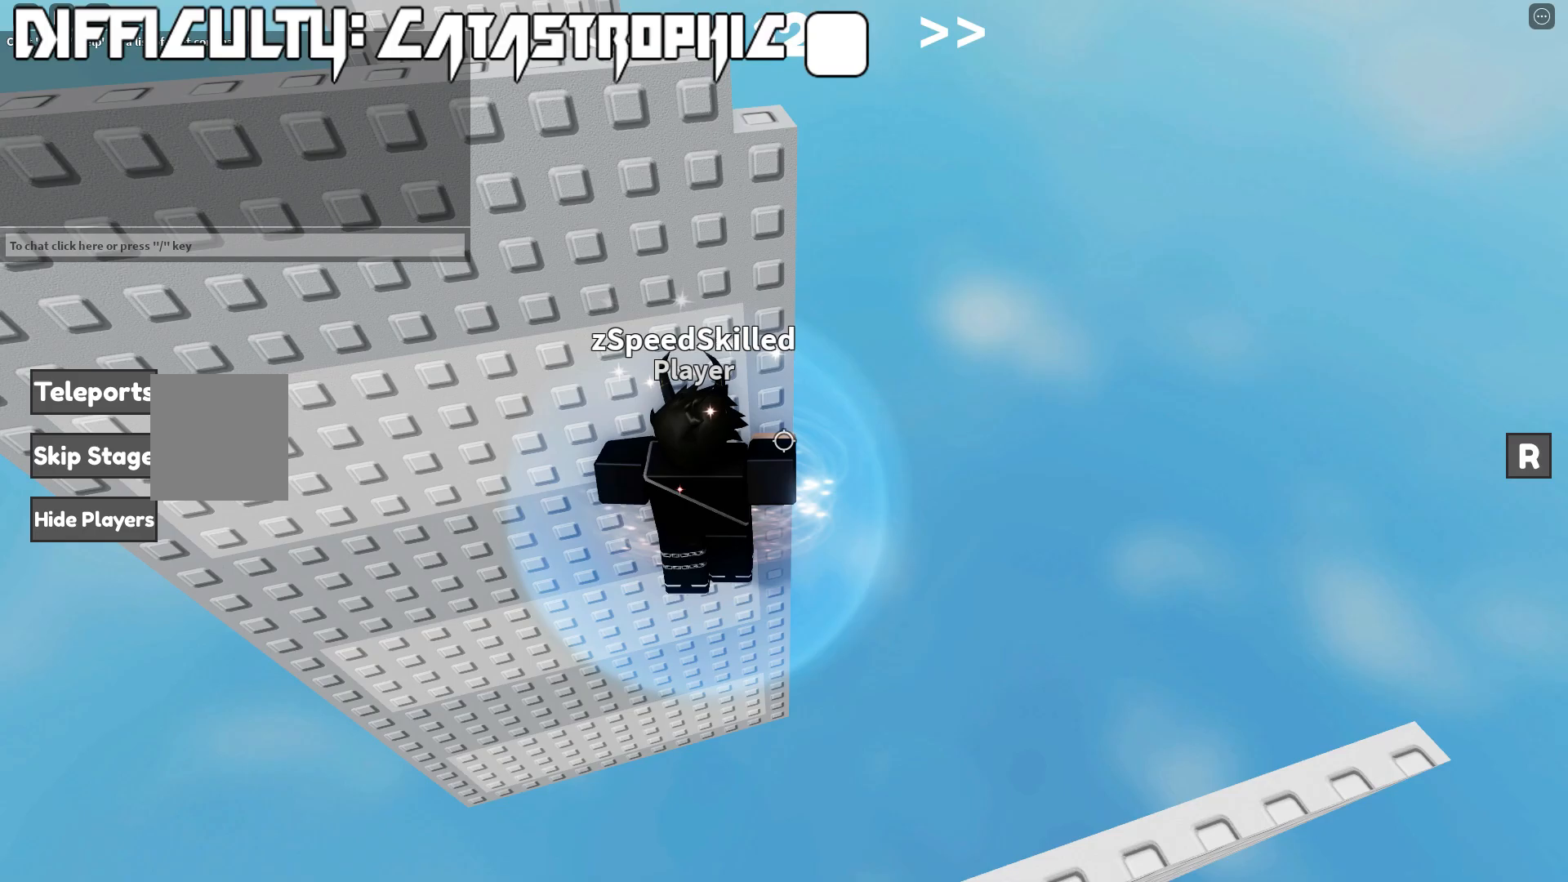
{"keys": [], "events": [[217, "a", "up"], [400, "a", "down"], [483, "a", "up"], [483, "space", "up"], [500, "w", "up"]]}
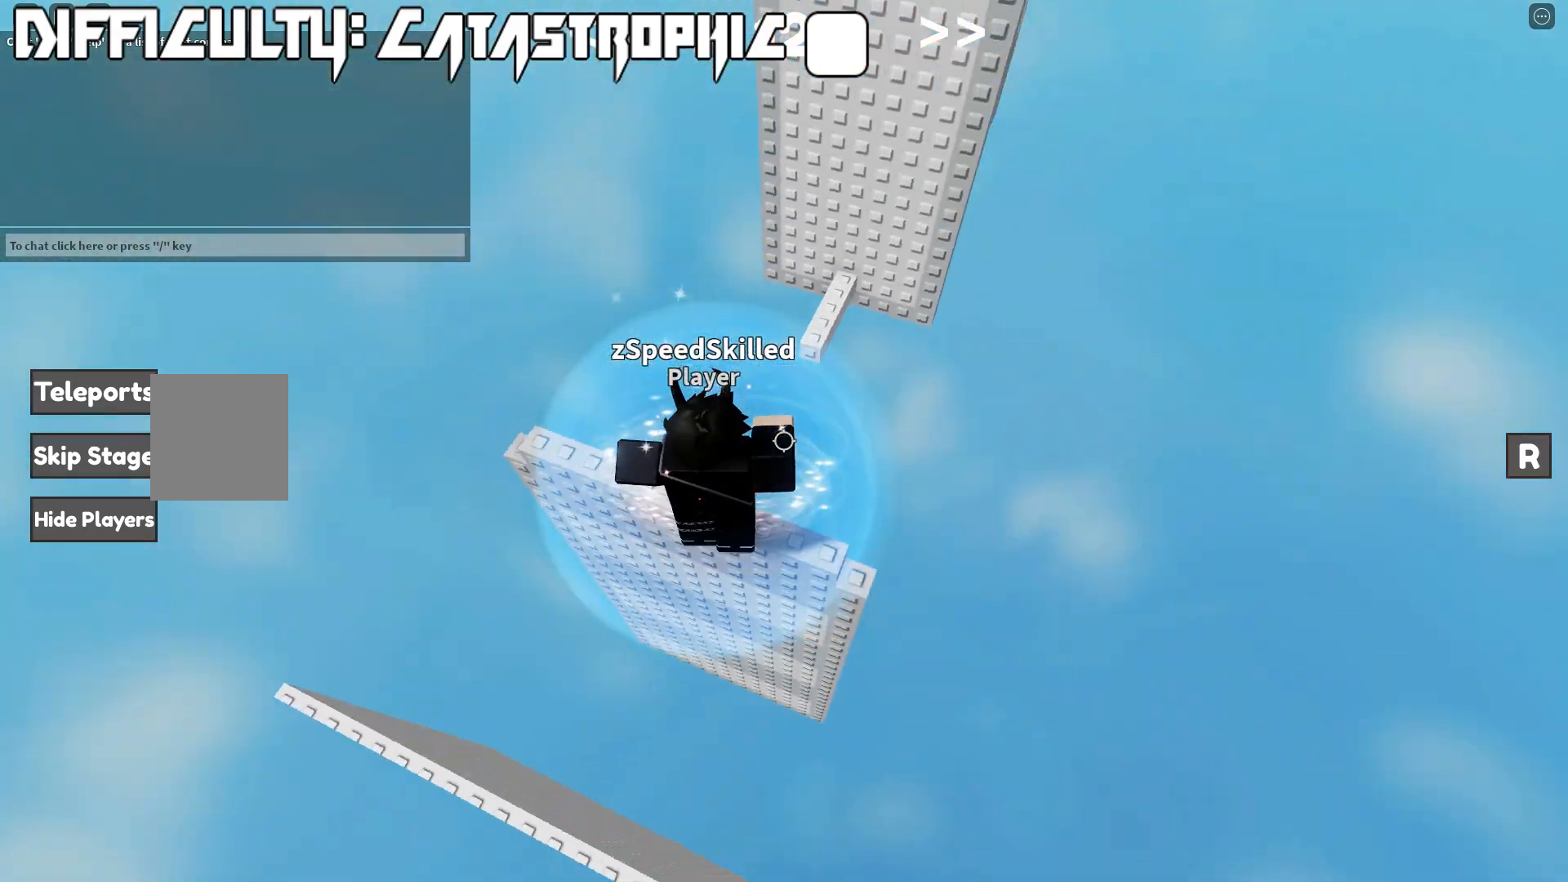
{"keys": ["d", "space"], "events": [[167, "w", "down"], [267, "w", "up"], [350, "d", "down"], [433, "space", "down"]]}
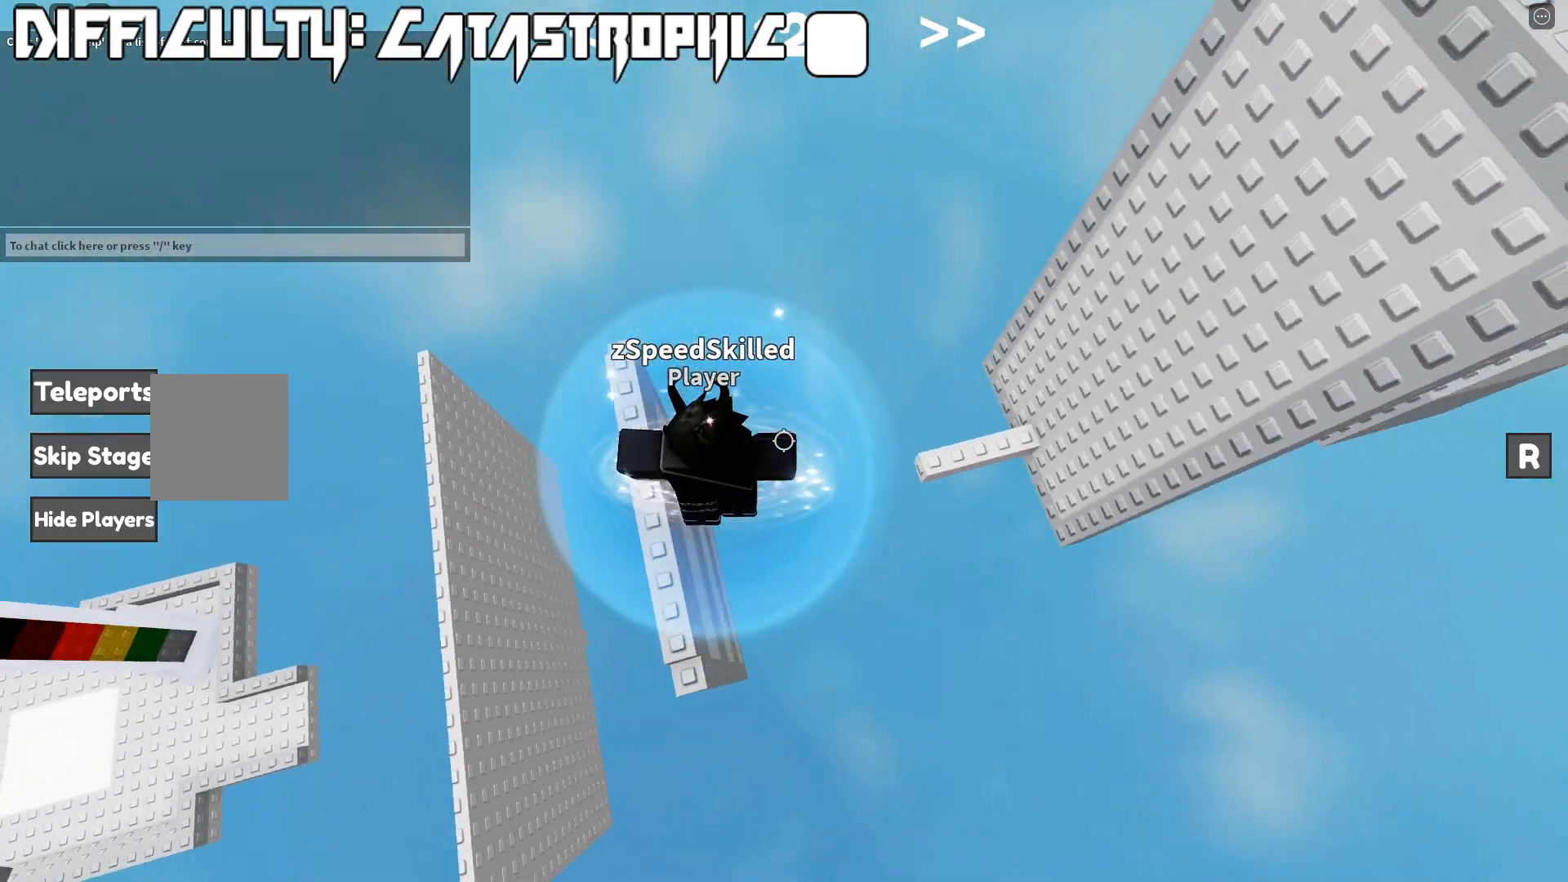
{"keys": ["w"], "events": [[100, "w", "down"], [150, "space", "up"], [200, "d", "up"]]}
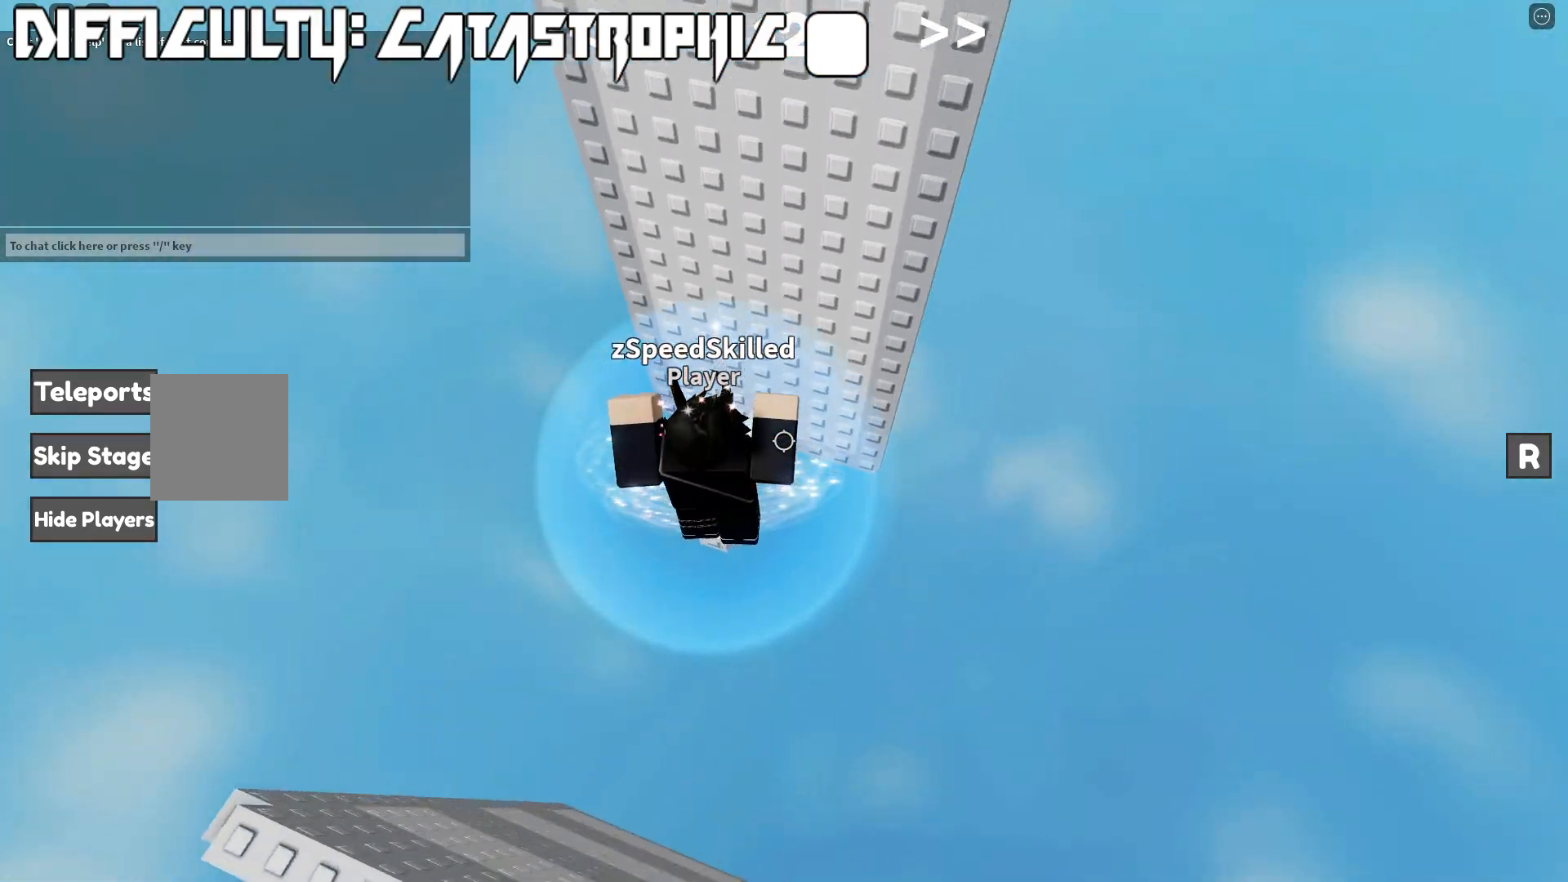
{"keys": ["w"], "events": [[300, "w", "up"], [383, "w", "down"]]}
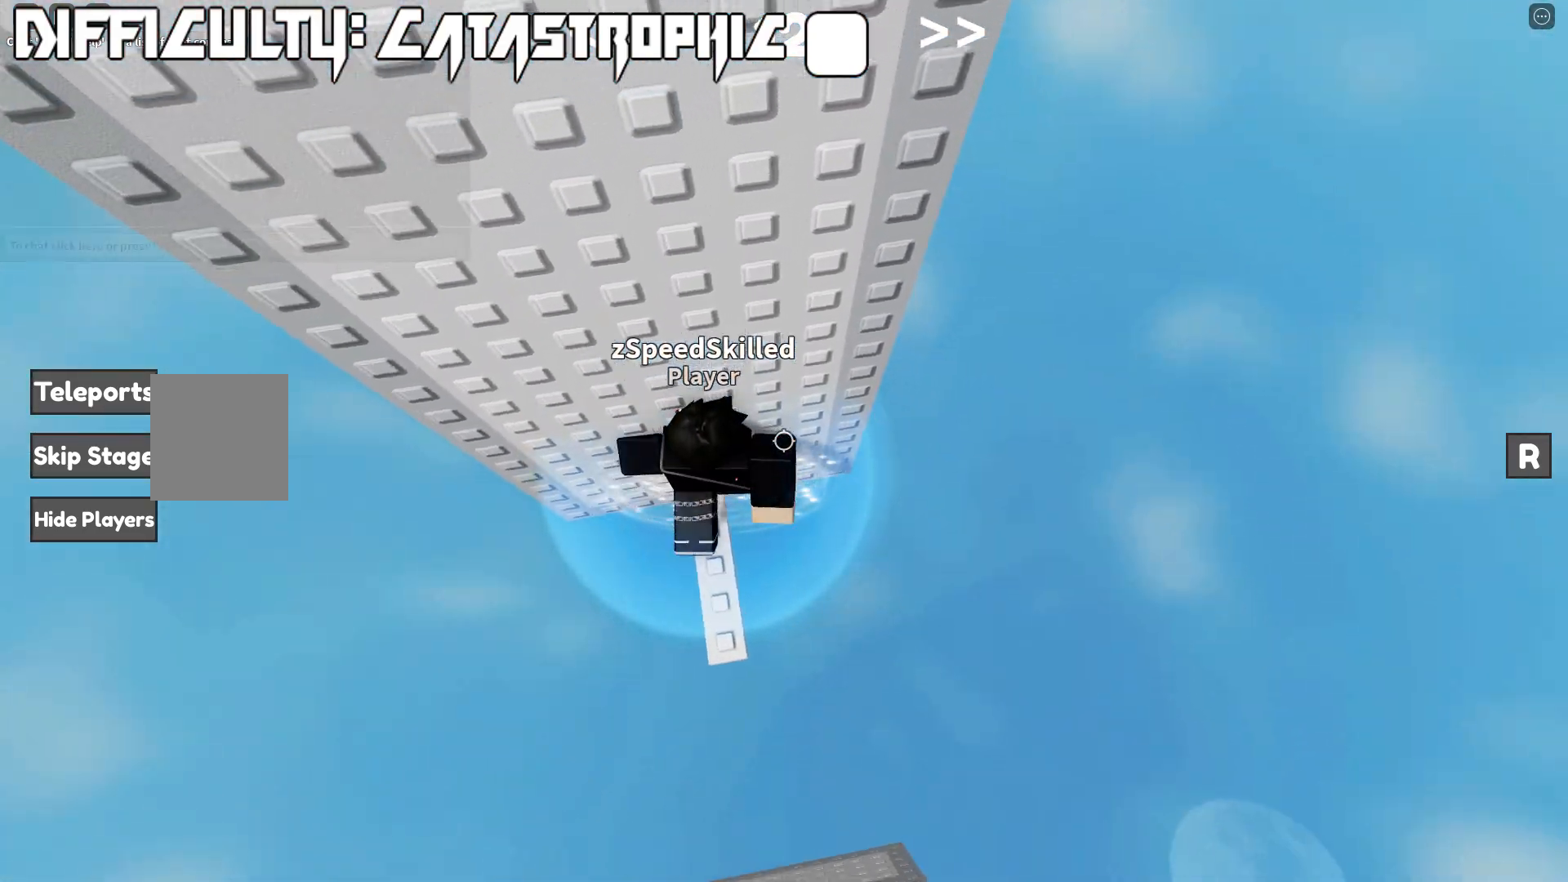
{"keys": [], "events": [[17, "w", "up"], [117, "w", "down"], [200, "w", "up"]]}
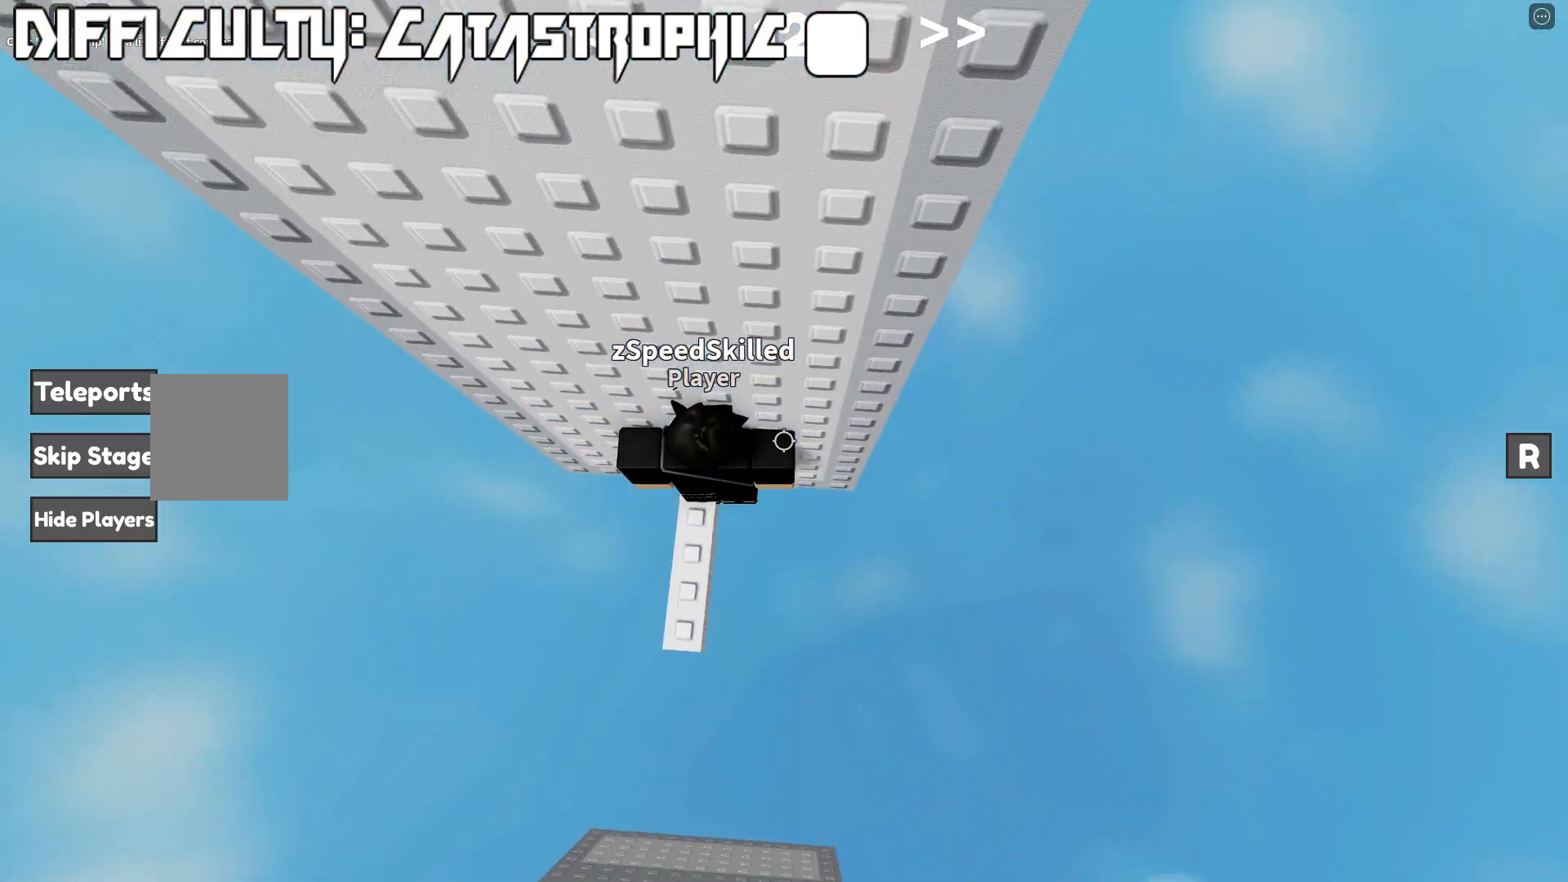
{"keys": ["d", "space"], "events": [[17, "d", "down"], [133, "space", "down"]]}